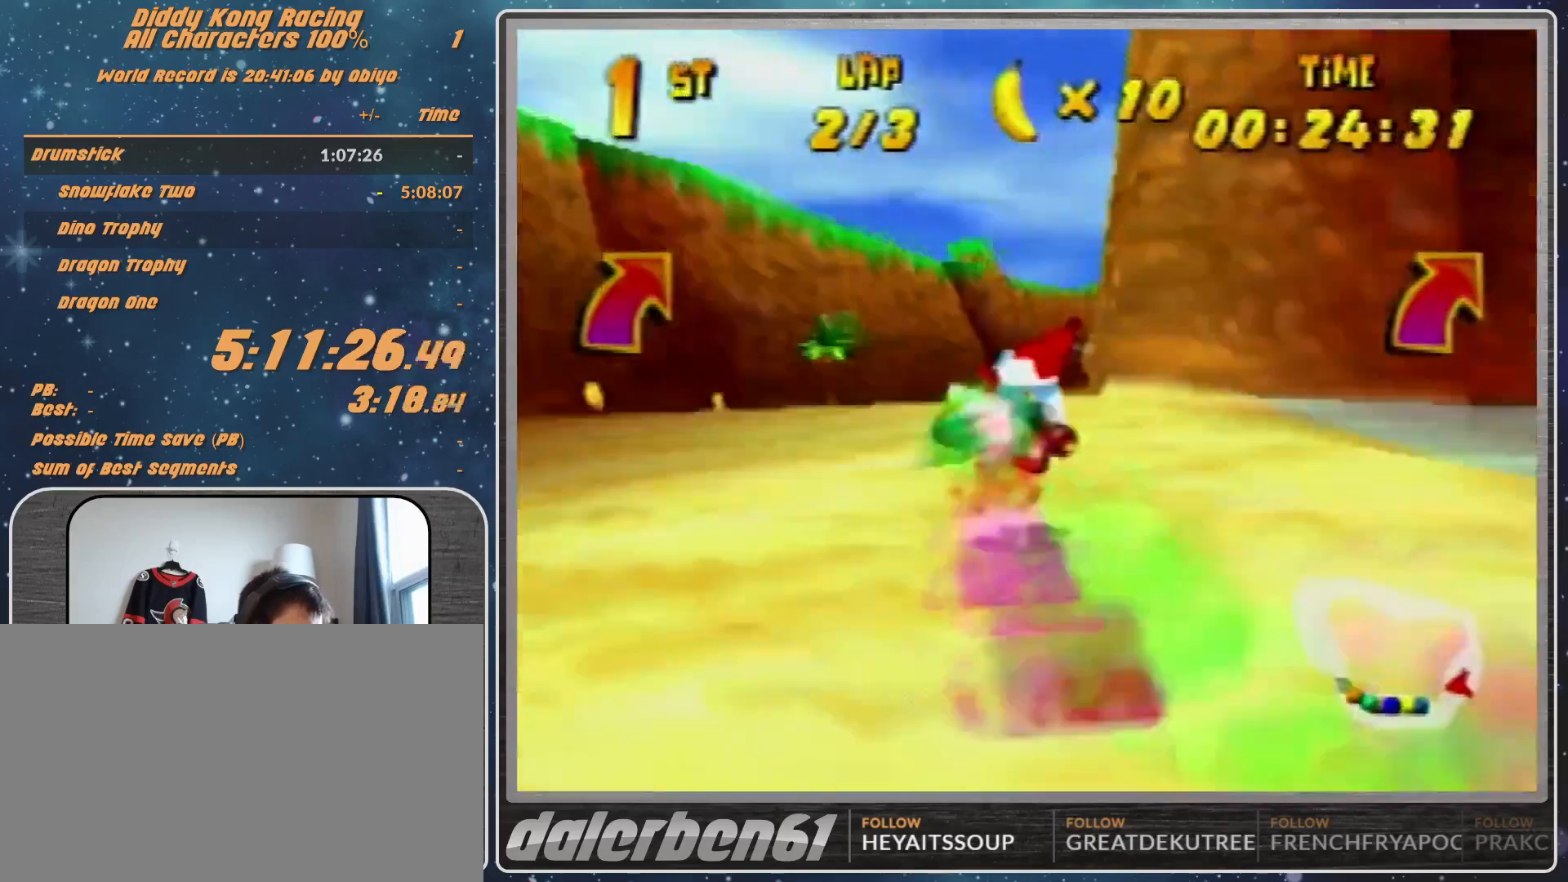
Gameplay with a controller (Nintendo layout); each line is a JSON object with the inputs held at the frame after it. "events" lists button and stick changes between this image and that frame as [ms after this image, input, new state], when the widget could be followed in between. Not read: L1 L3 R3.
{"buttons": ["A"], "left_stick": "up-right", "events": [[67, "left_stick", "center"], [267, "left_stick", "right"], [333, "A", "down"], [400, "A", "up"], [400, "left_stick", "up-right"], [500, "A", "down"]]}
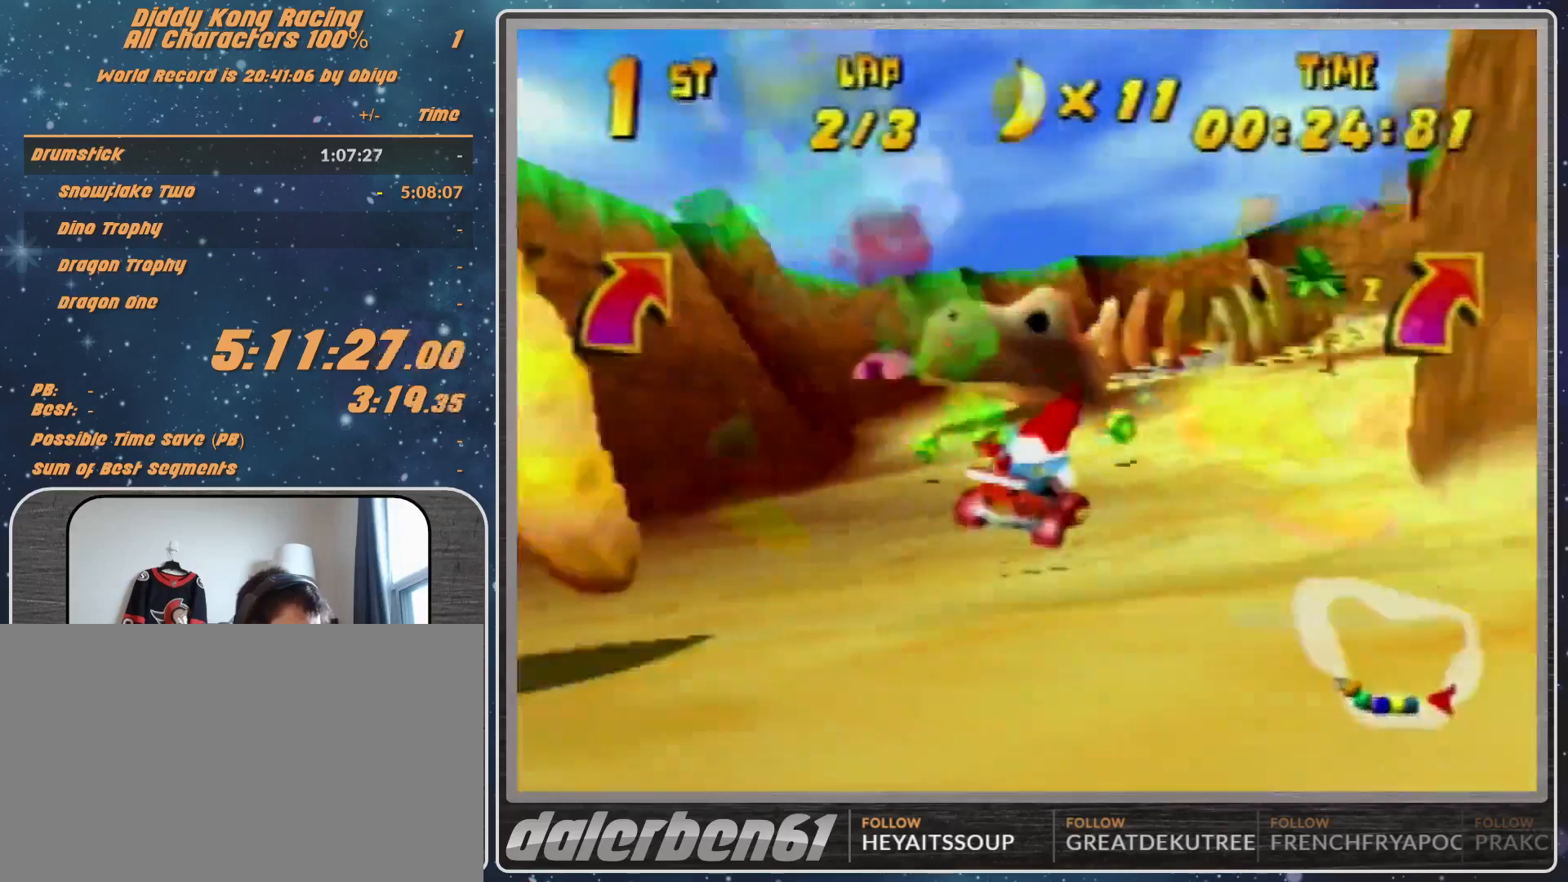
{"buttons": ["A", "R1"], "left_stick": "up-right", "events": [[67, "A", "up"], [167, "A", "down"], [233, "A", "up"], [333, "A", "down"], [400, "A", "up"], [433, "R1", "down"], [467, "A", "down"]]}
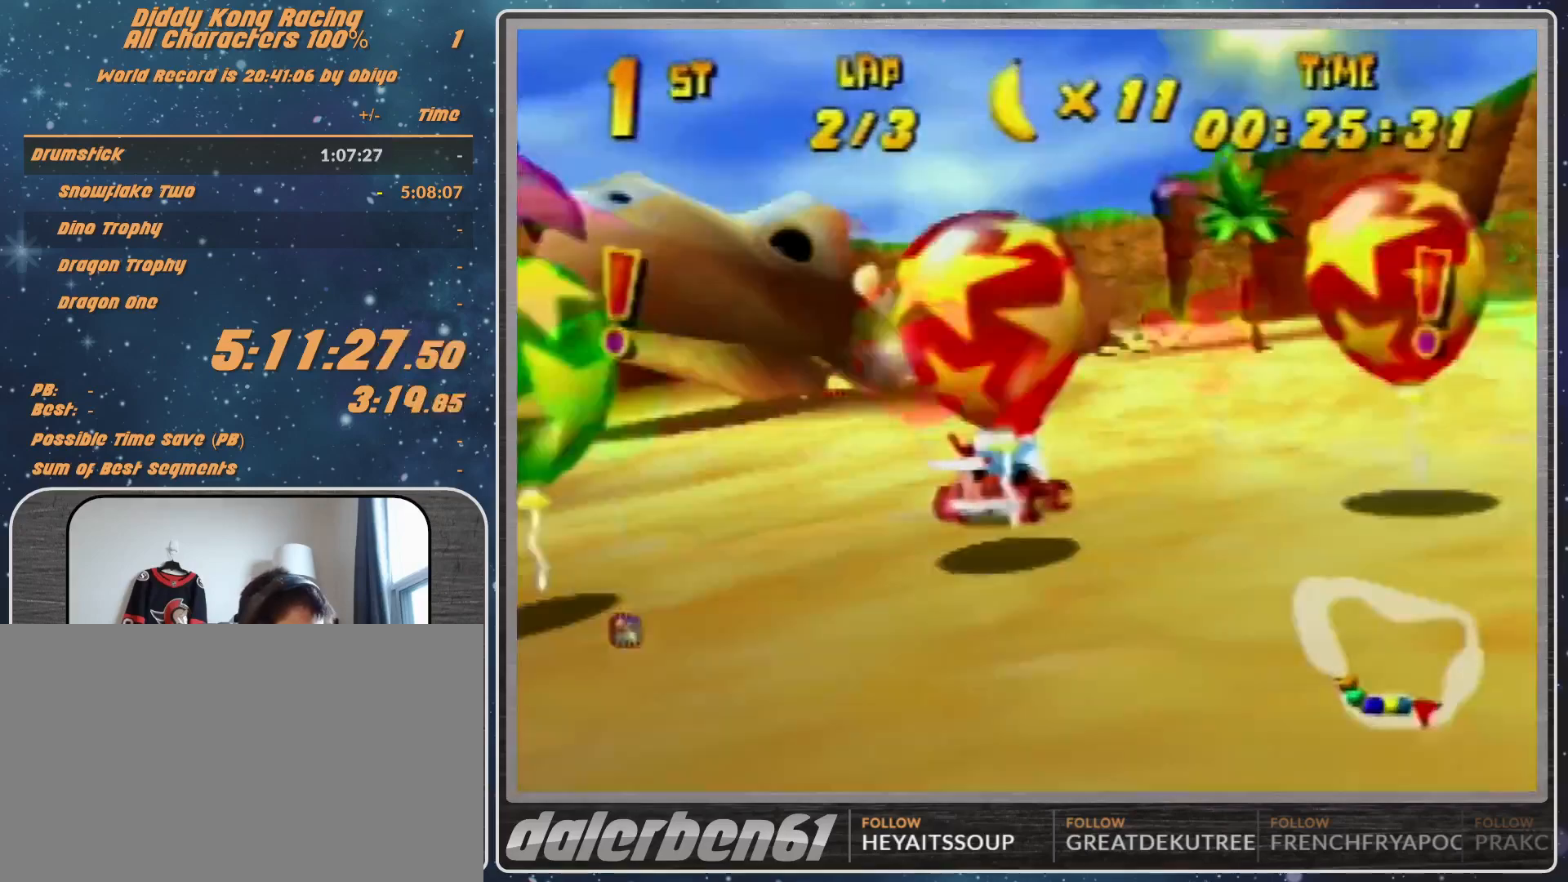
{"buttons": ["A", "R1"], "left_stick": "up-left", "events": [[33, "A", "up"], [233, "left_stick", "up-left"], [467, "A", "down"]]}
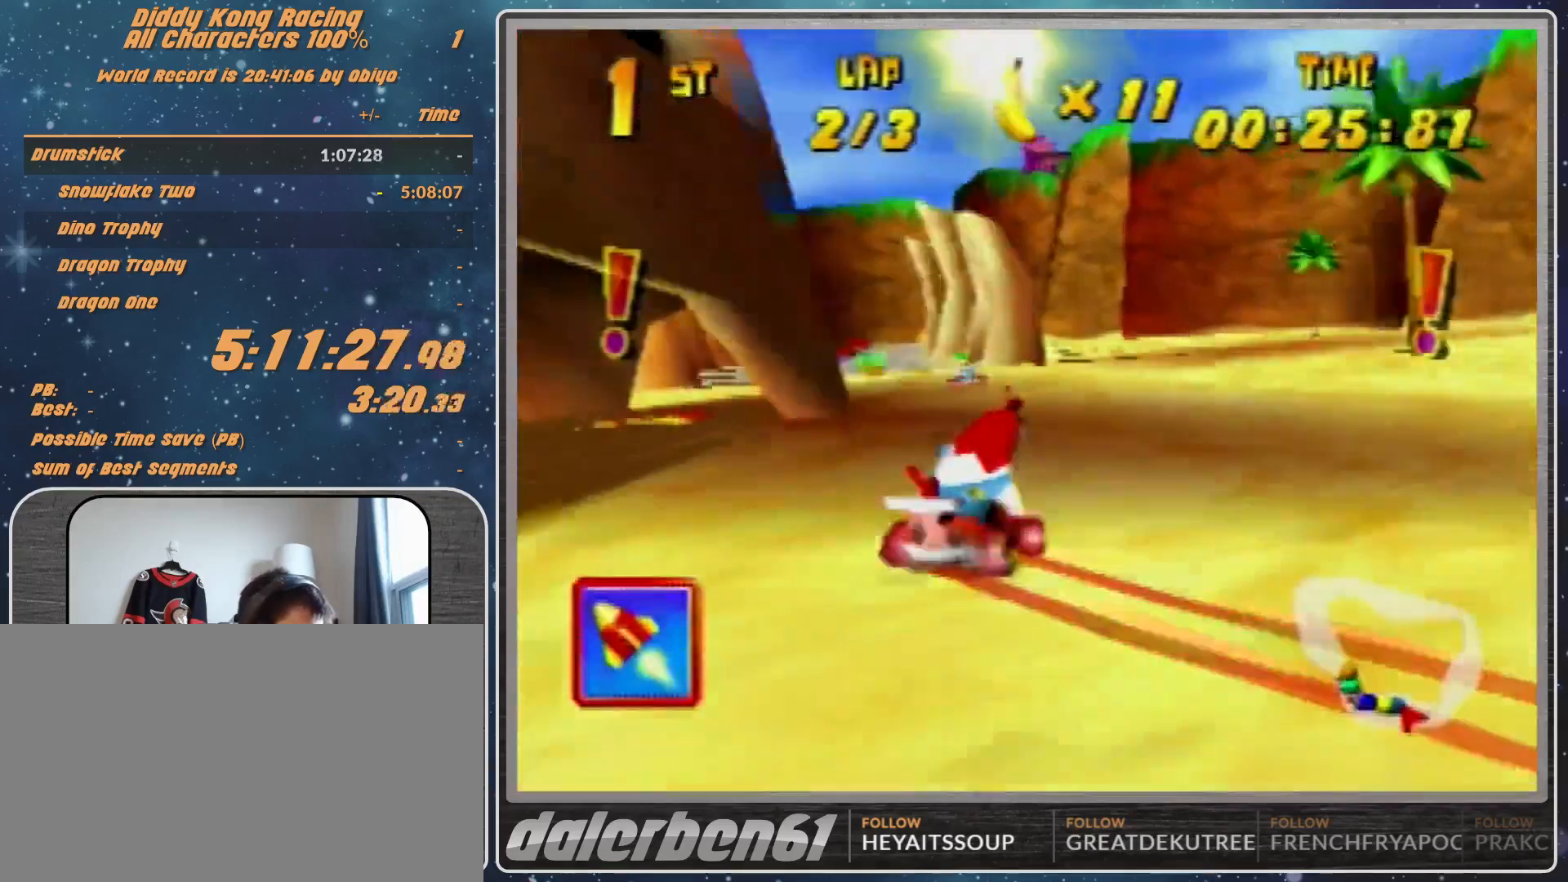
{"buttons": [], "left_stick": "right", "events": [[33, "A", "up"], [133, "R1", "up"], [300, "left_stick", "center"], [367, "left_stick", "right"]]}
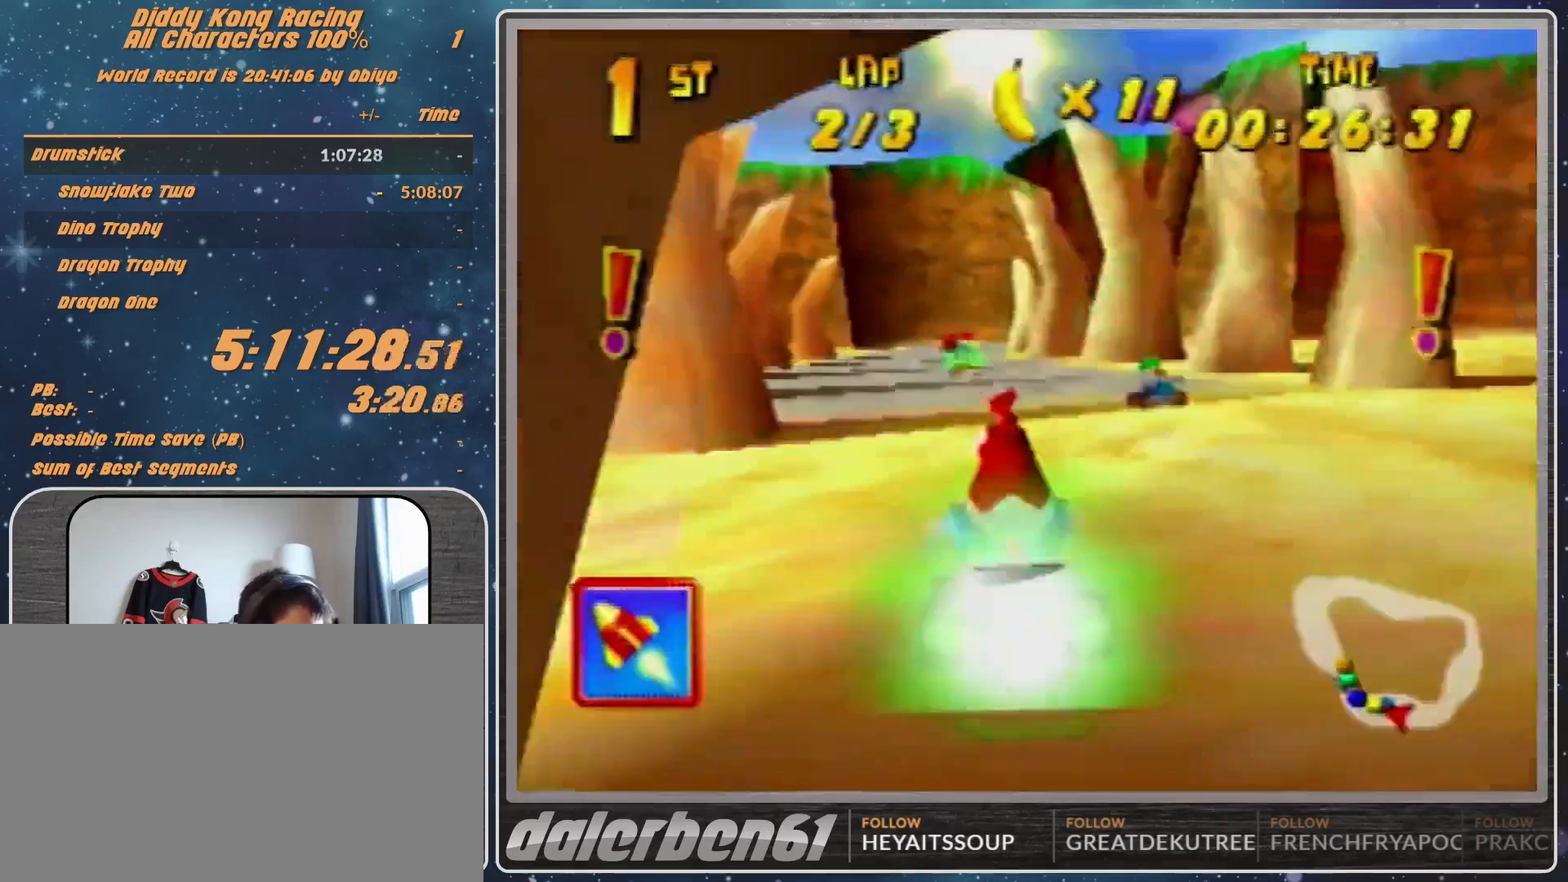
{"buttons": ["R1"], "left_stick": "up-right", "events": [[67, "R1", "down"], [267, "left_stick", "up-right"], [367, "R1", "up"], [433, "R1", "down"]]}
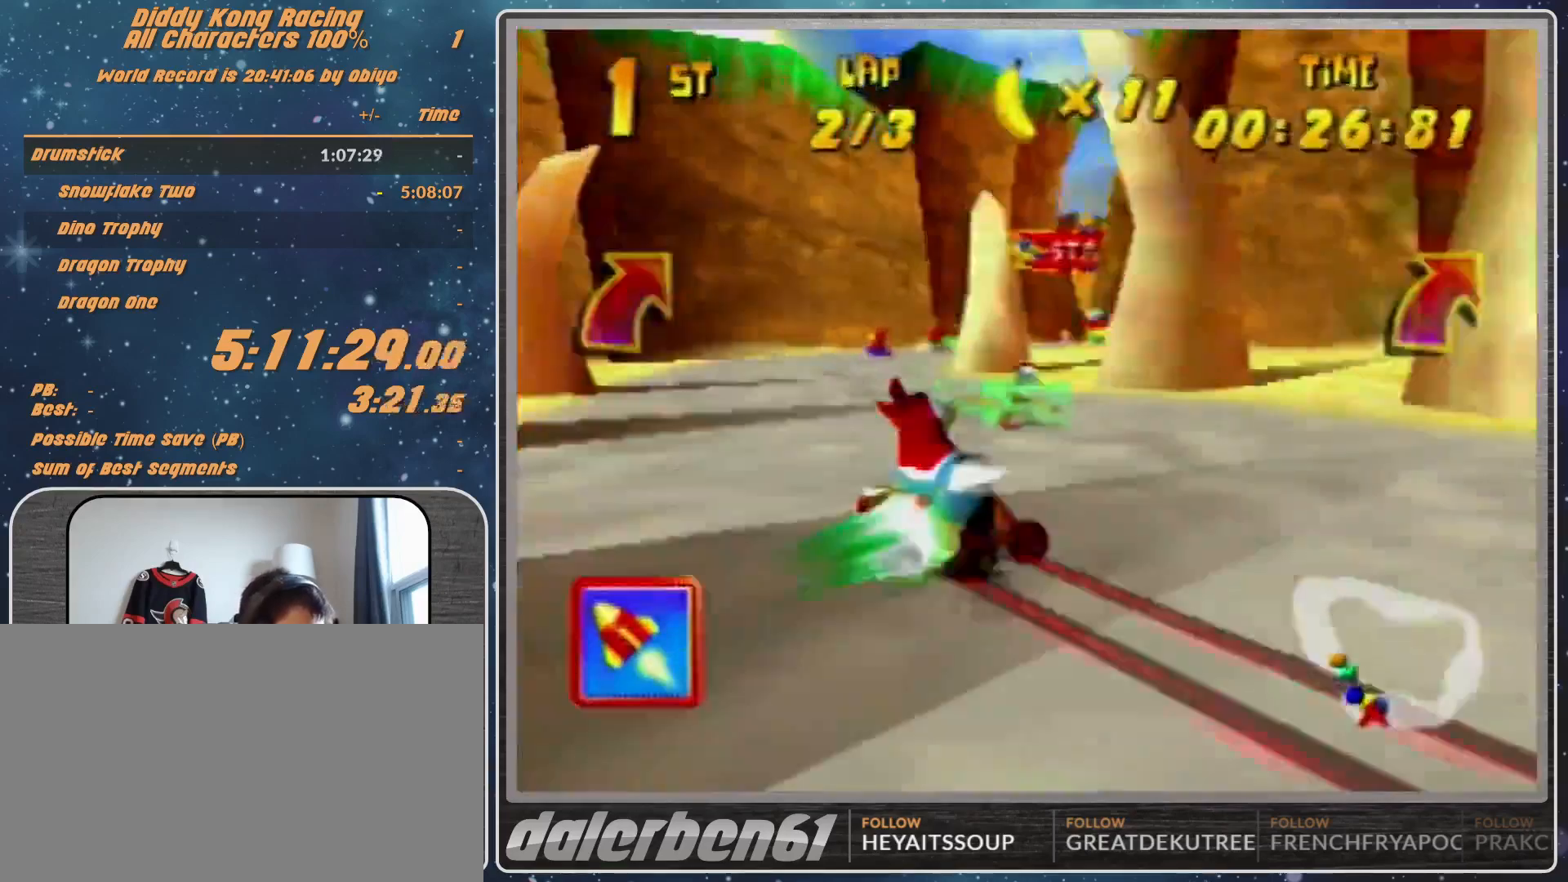
{"buttons": [], "left_stick": "up-left", "events": [[67, "R1", "up"], [367, "left_stick", "up-left"]]}
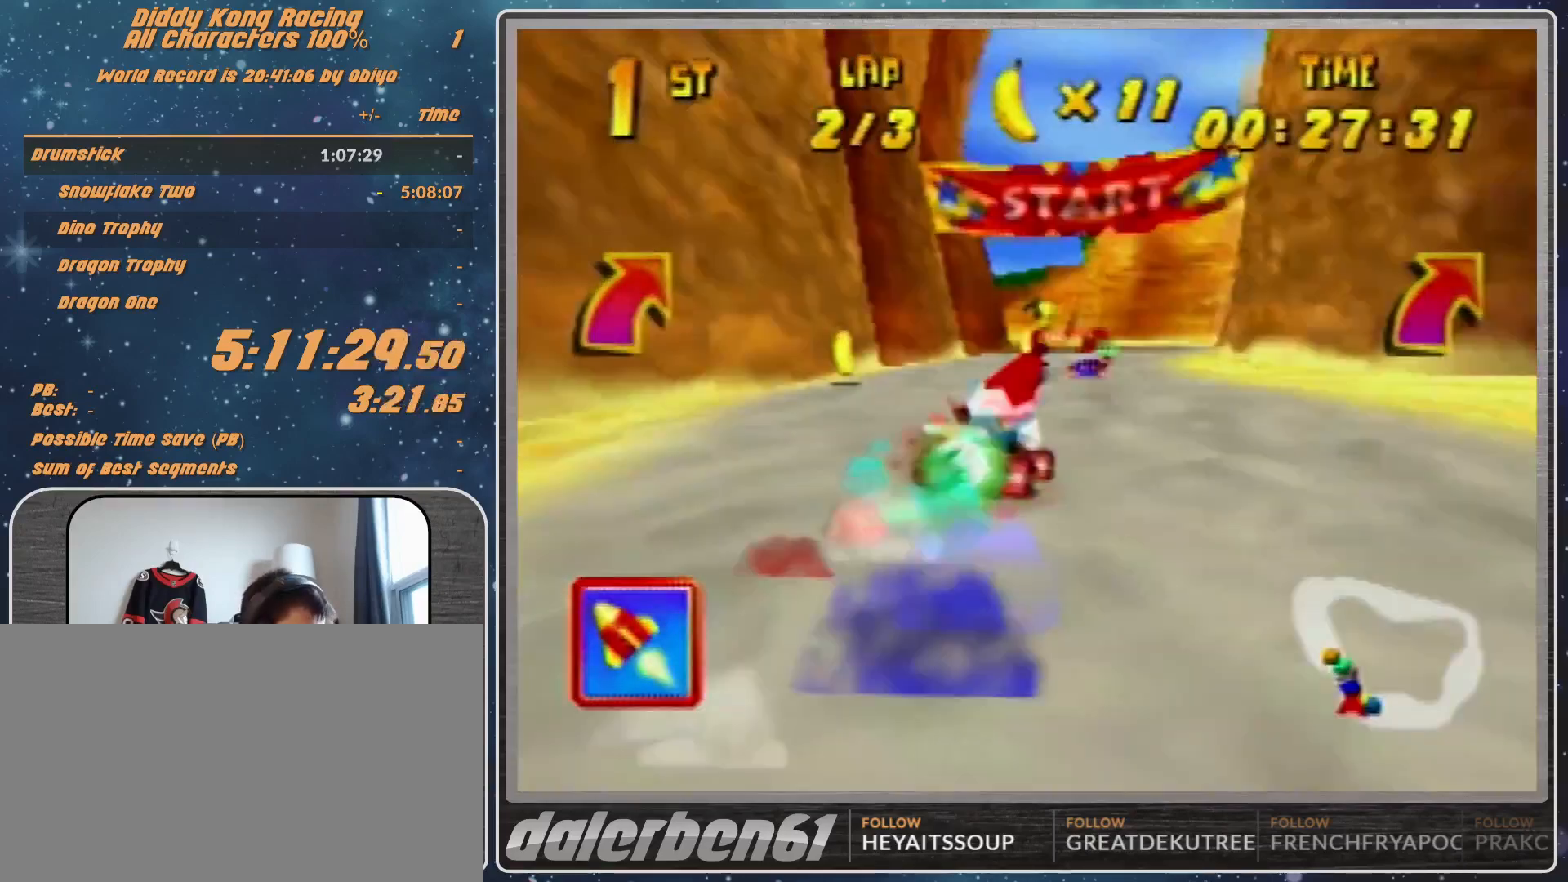
{"buttons": ["R1"], "left_stick": "up-right", "events": [[67, "R1", "down"], [233, "A", "down"], [333, "A", "up"], [433, "A", "down"], [467, "A", "up"], [467, "left_stick", "up-right"]]}
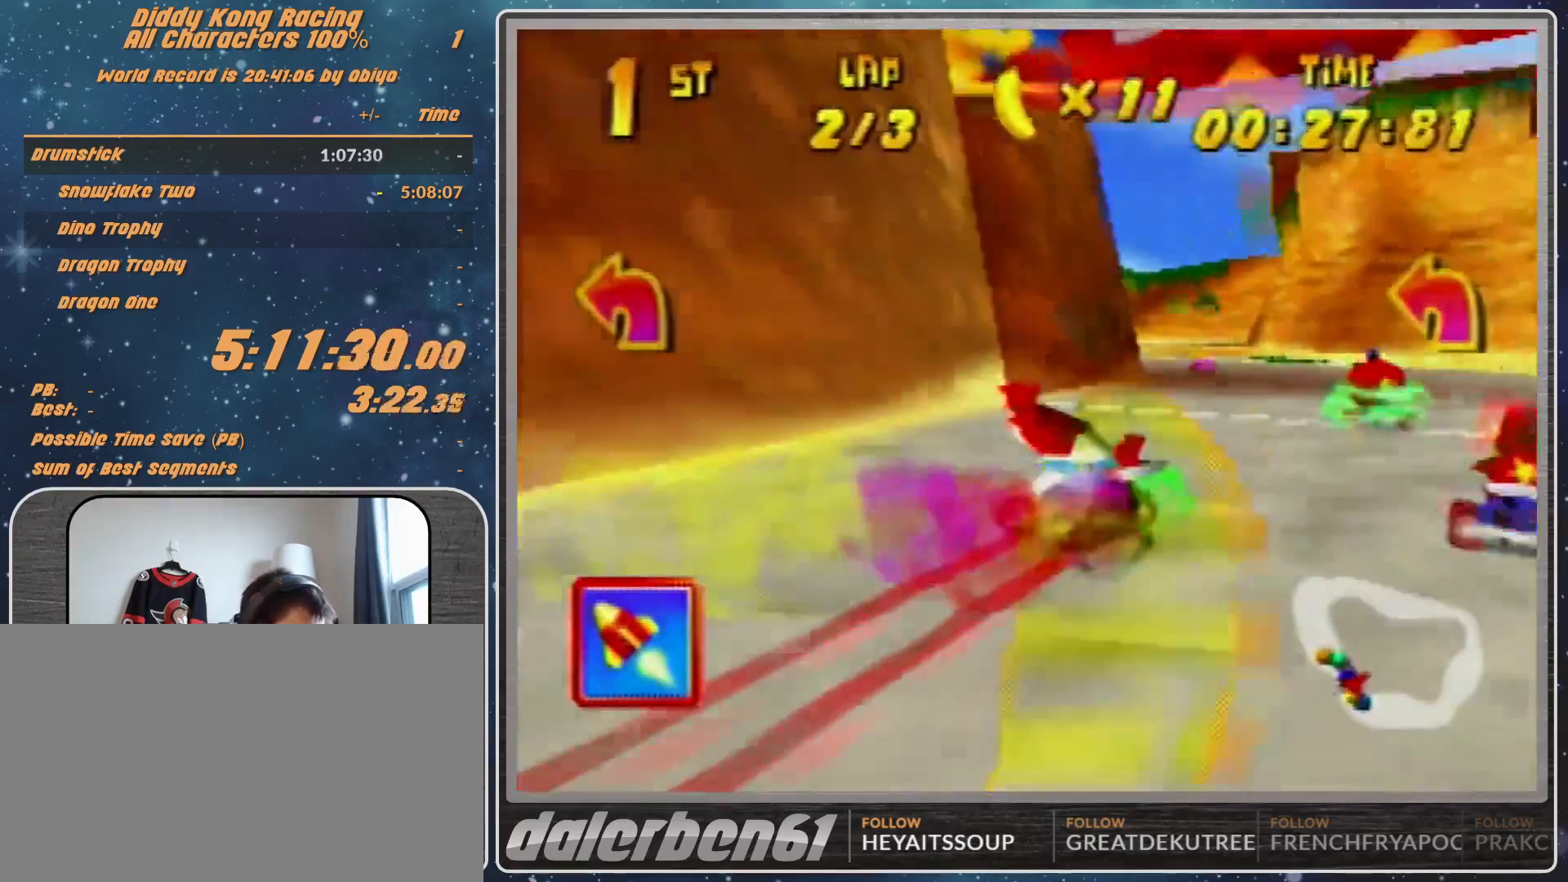
{"buttons": [], "left_stick": "right", "events": [[100, "A", "down"], [100, "R1", "up"], [100, "left_stick", "up-left"], [167, "A", "up"], [267, "left_stick", "center"], [367, "A", "down"], [433, "A", "up"], [467, "left_stick", "right"]]}
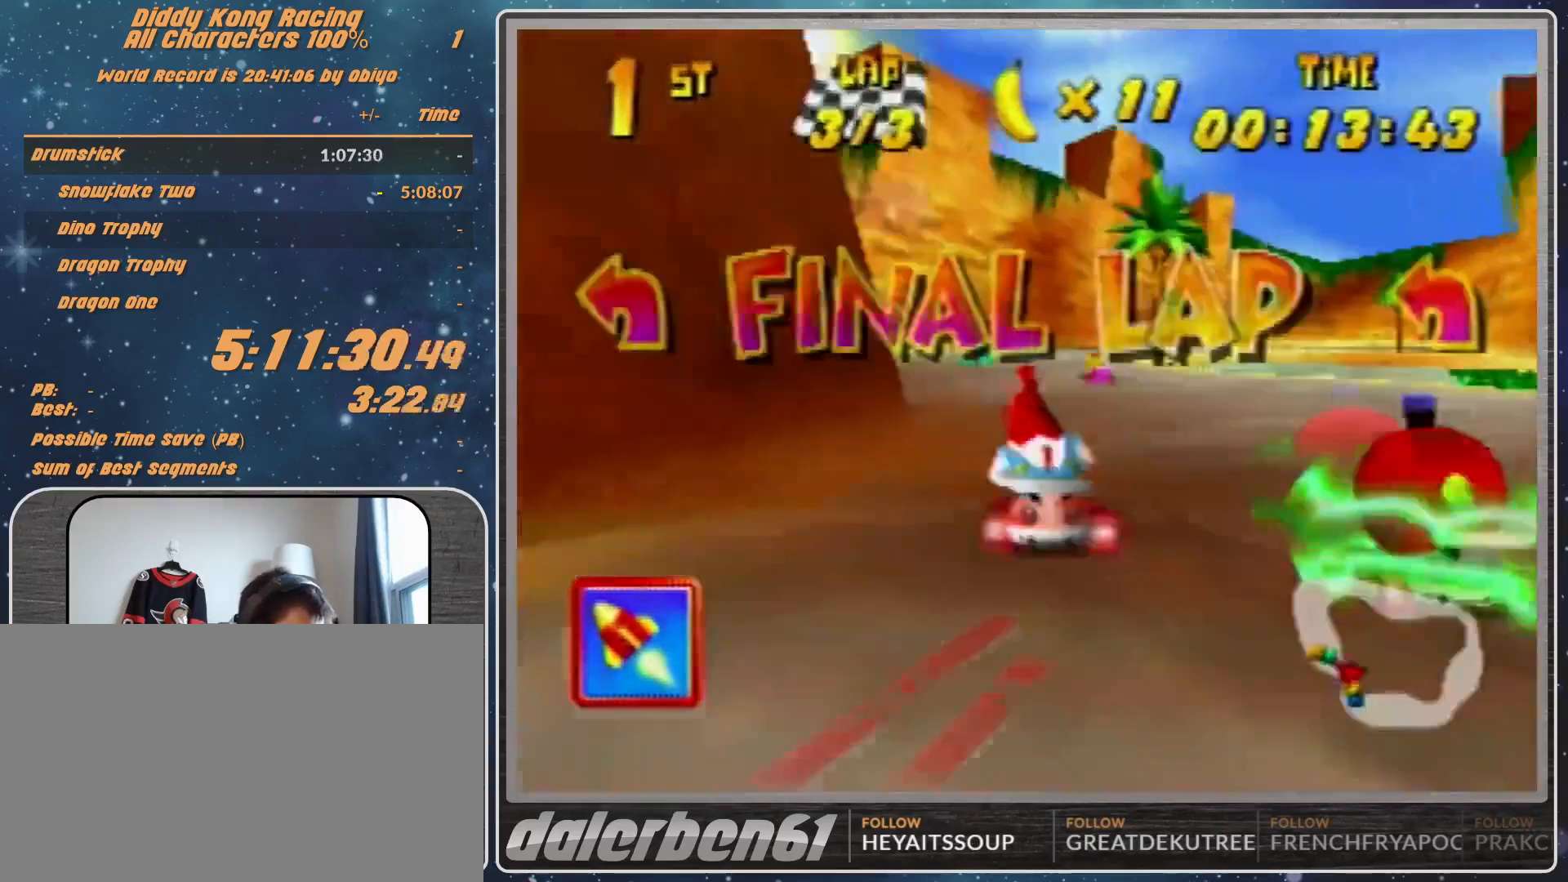
{"buttons": ["A", "R1"], "left_stick": "up-left", "events": [[33, "A", "down"], [33, "R1", "down"], [100, "A", "up"], [100, "left_stick", "up-right"], [167, "A", "down"], [233, "A", "up"], [333, "A", "down"], [367, "A", "up"], [500, "A", "down"], [500, "left_stick", "up-left"]]}
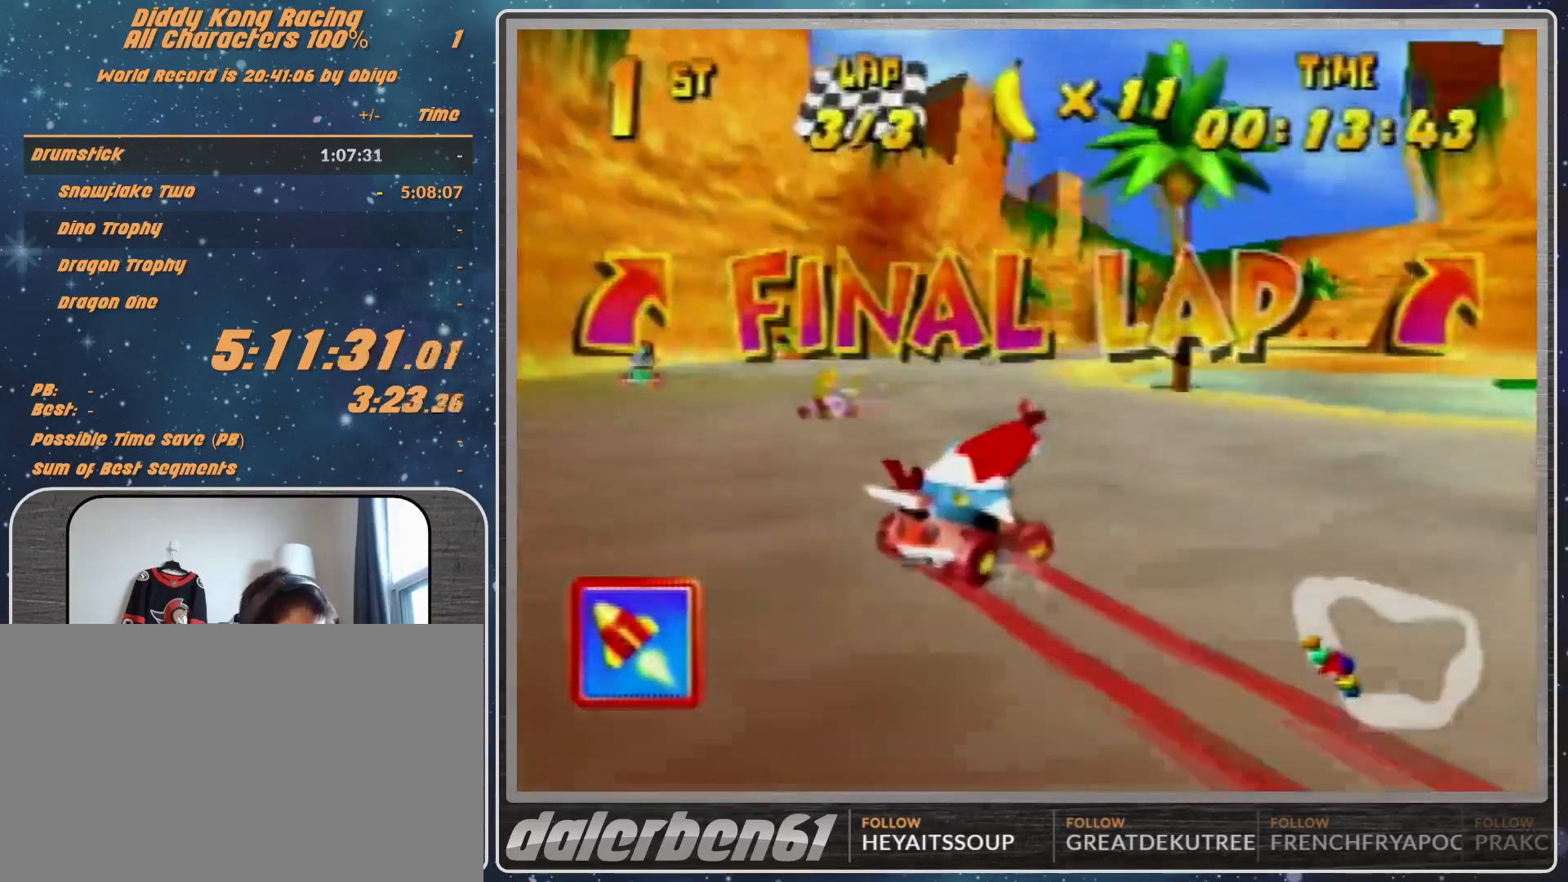
{"buttons": ["A", "R1"], "left_stick": "up-left", "events": [[100, "A", "up"], [167, "A", "down"], [233, "A", "up"], [233, "left_stick", "up-right"], [333, "A", "down"], [367, "A", "up"], [433, "left_stick", "up-left"], [500, "A", "down"]]}
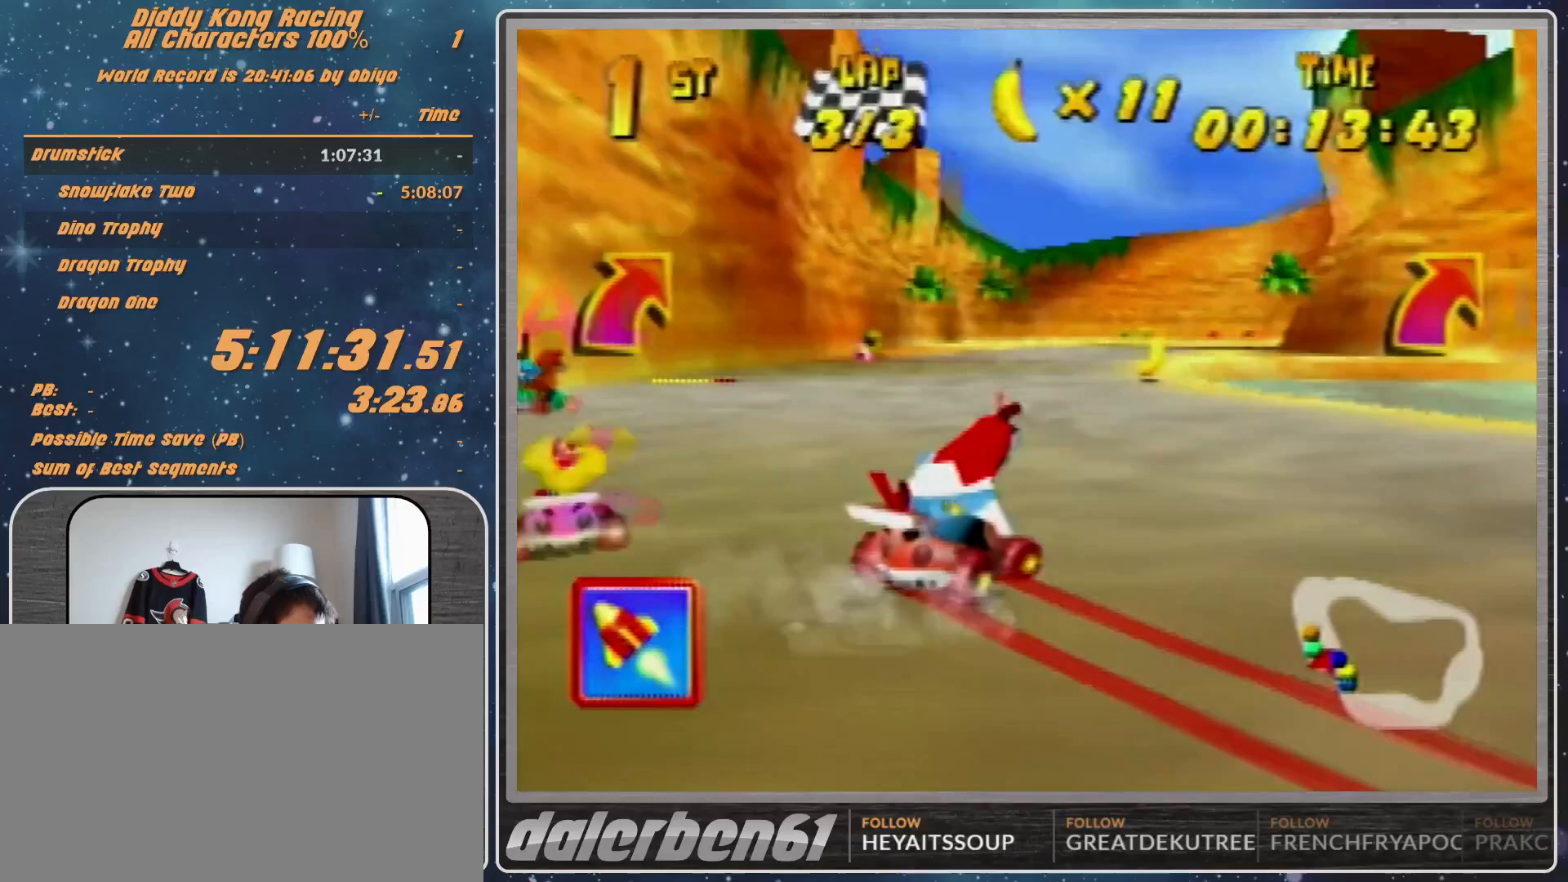
{"buttons": [], "left_stick": "up-right", "events": [[33, "left_stick", "up-right"], [100, "A", "up"], [133, "A", "down"], [267, "A", "up"], [433, "B", "down"], [500, "B", "up"], [500, "R1", "up"]]}
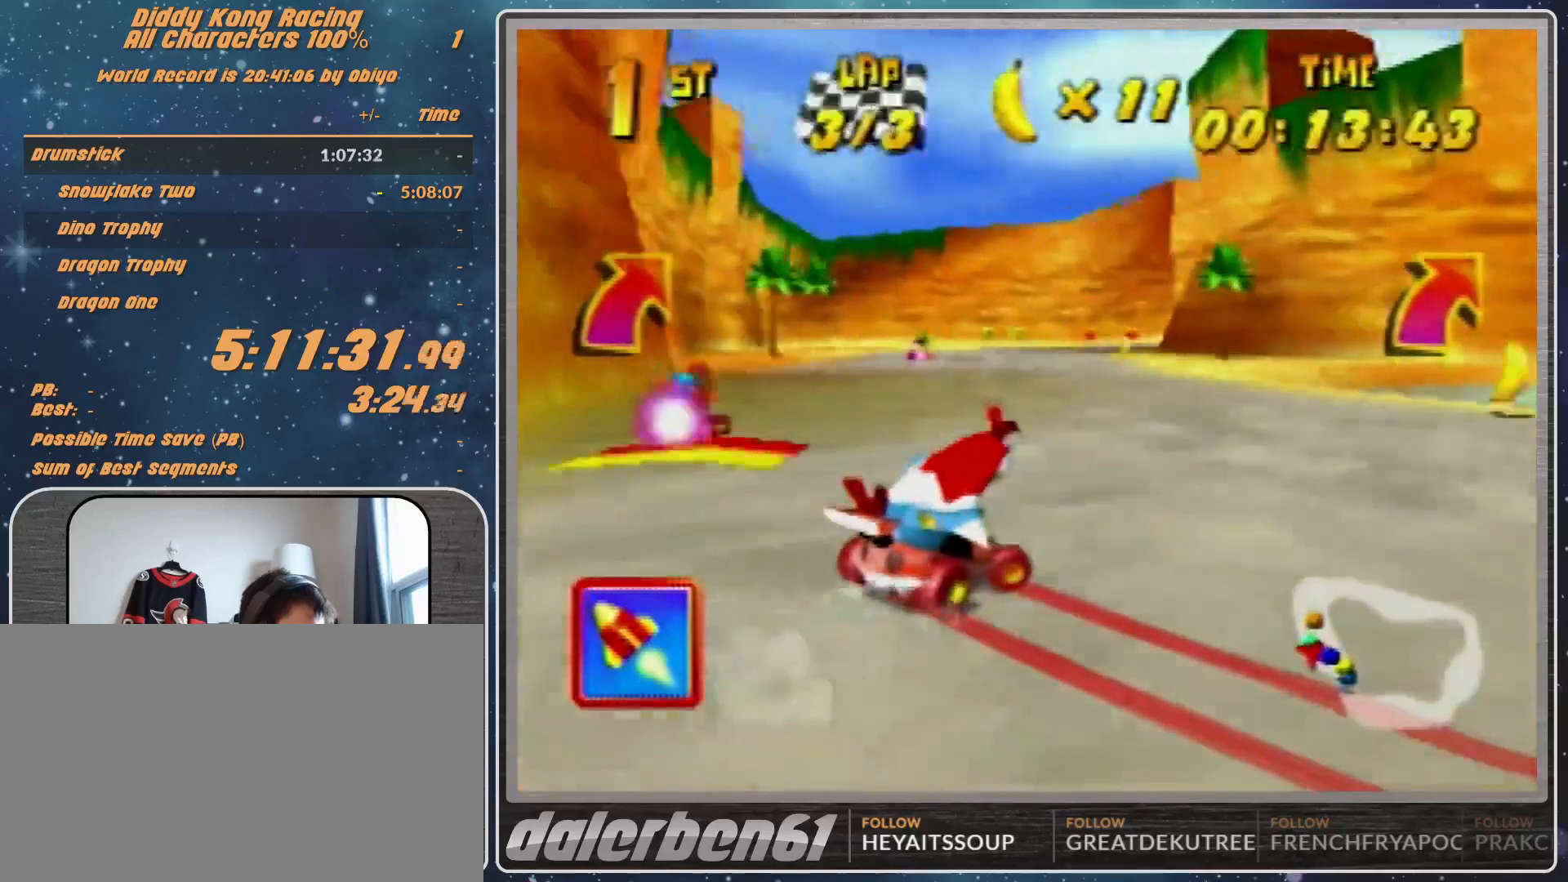
{"buttons": [], "left_stick": "right", "events": [[133, "left_stick", "up-left"], [233, "left_stick", "center"], [333, "left_stick", "right"]]}
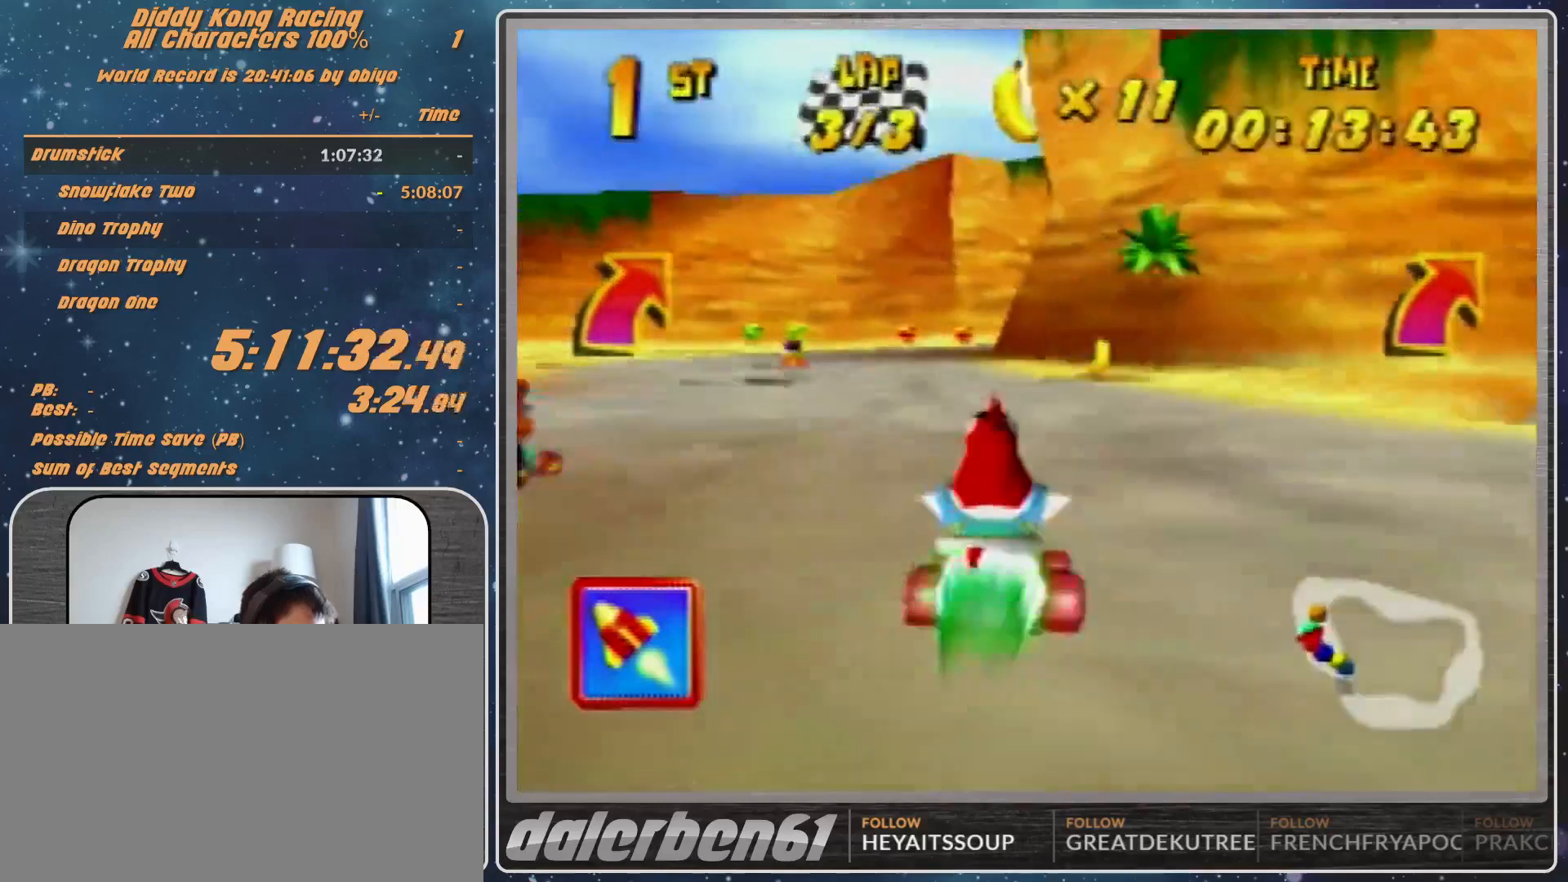
{"buttons": ["R1"], "left_stick": "up-right", "events": [[267, "R1", "down"], [267, "left_stick", "up-right"]]}
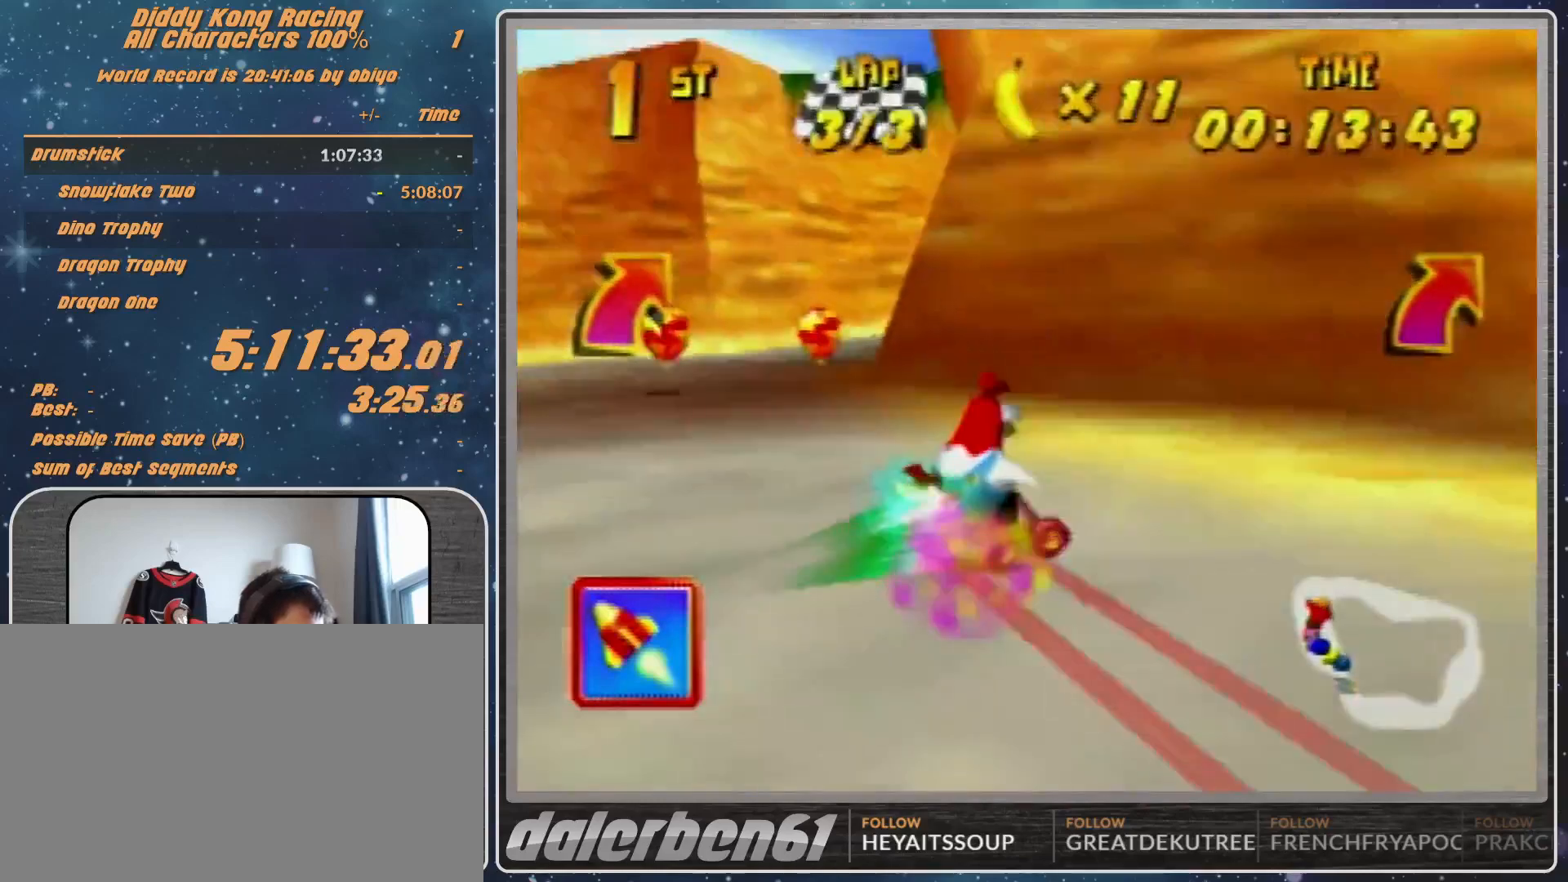
{"buttons": [], "left_stick": "up-right", "events": [[200, "R1", "up"], [400, "A", "down"], [467, "A", "up"]]}
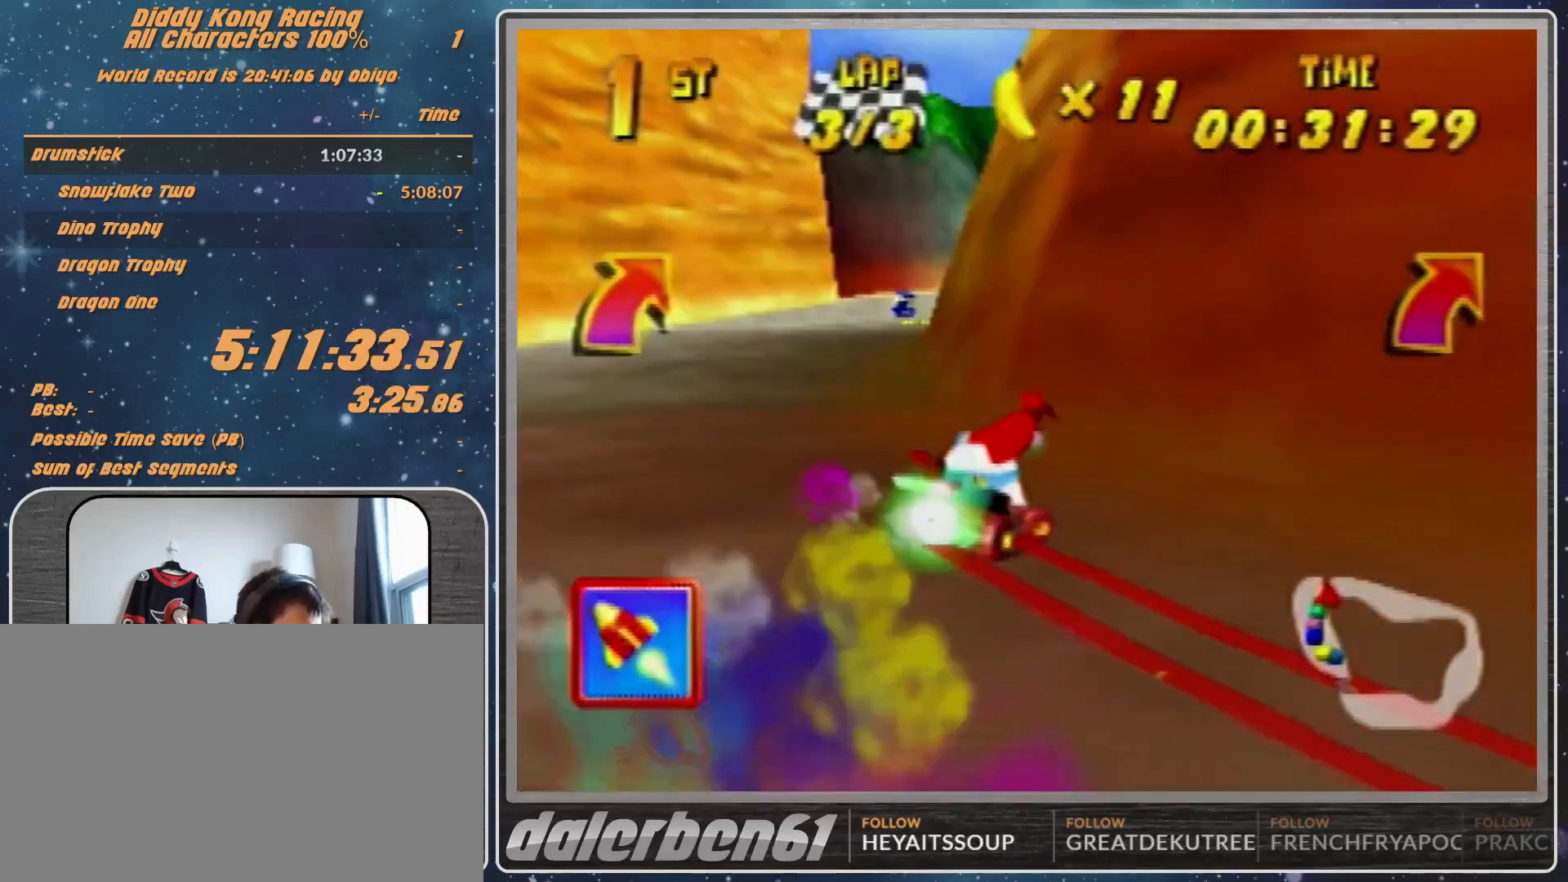
{"buttons": ["R1"], "left_stick": "up-right", "events": [[167, "A", "down"], [200, "A", "up"], [300, "A", "down"], [400, "A", "up"], [400, "R1", "down"], [467, "A", "down"], [500, "A", "up"]]}
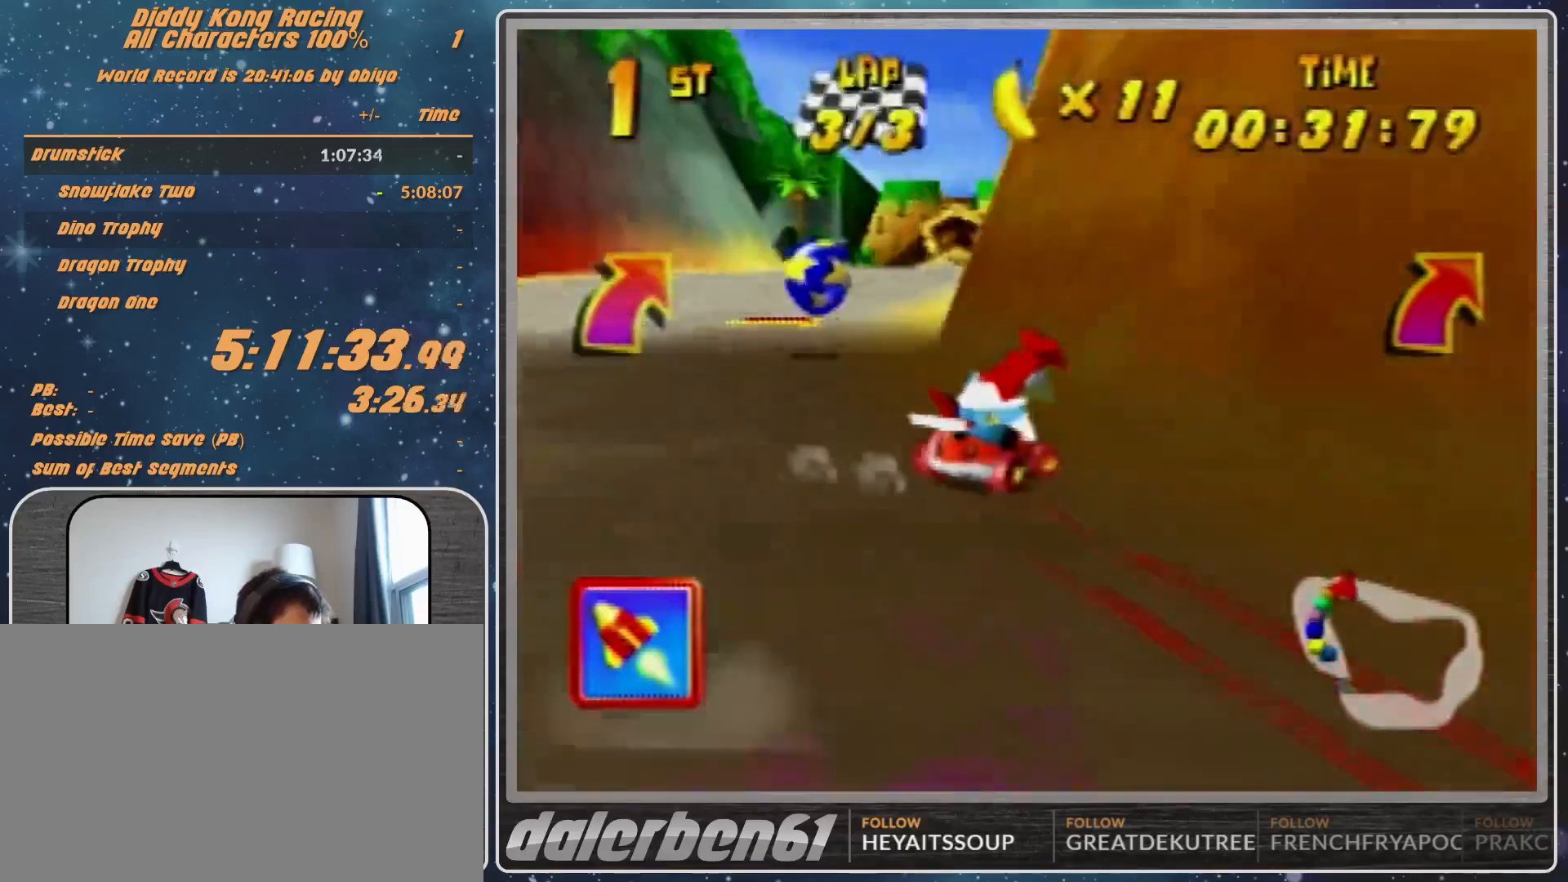
{"buttons": [], "left_stick": "down-left", "events": [[167, "A", "down"], [200, "A", "up"], [200, "left_stick", "up-left"], [233, "R1", "up"], [300, "left_stick", "down-left"]]}
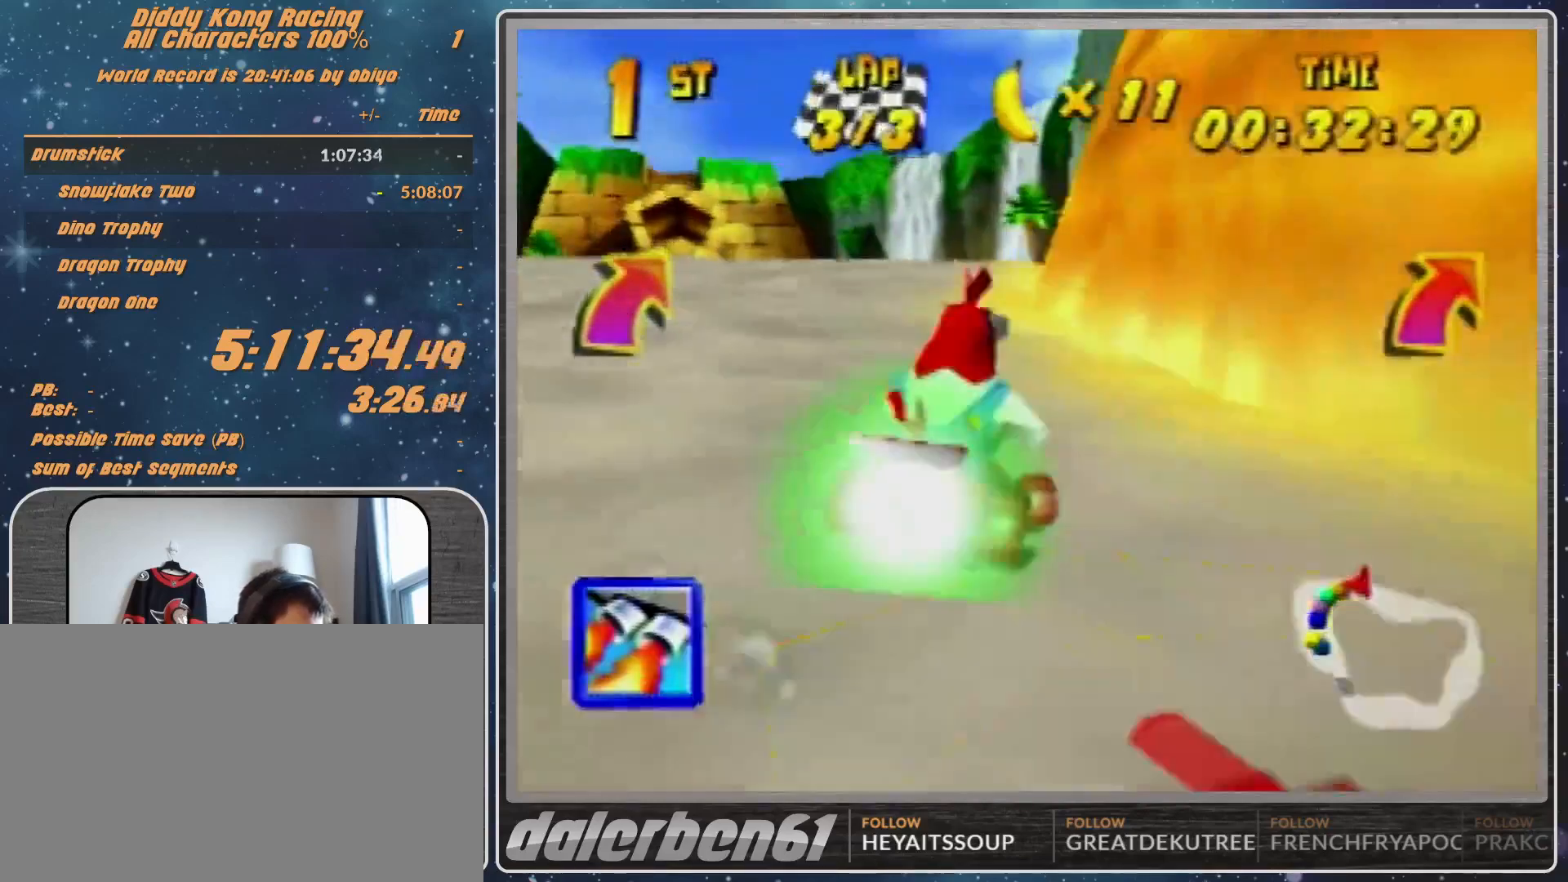
{"buttons": [], "left_stick": "left", "events": [[367, "left_stick", "left"]]}
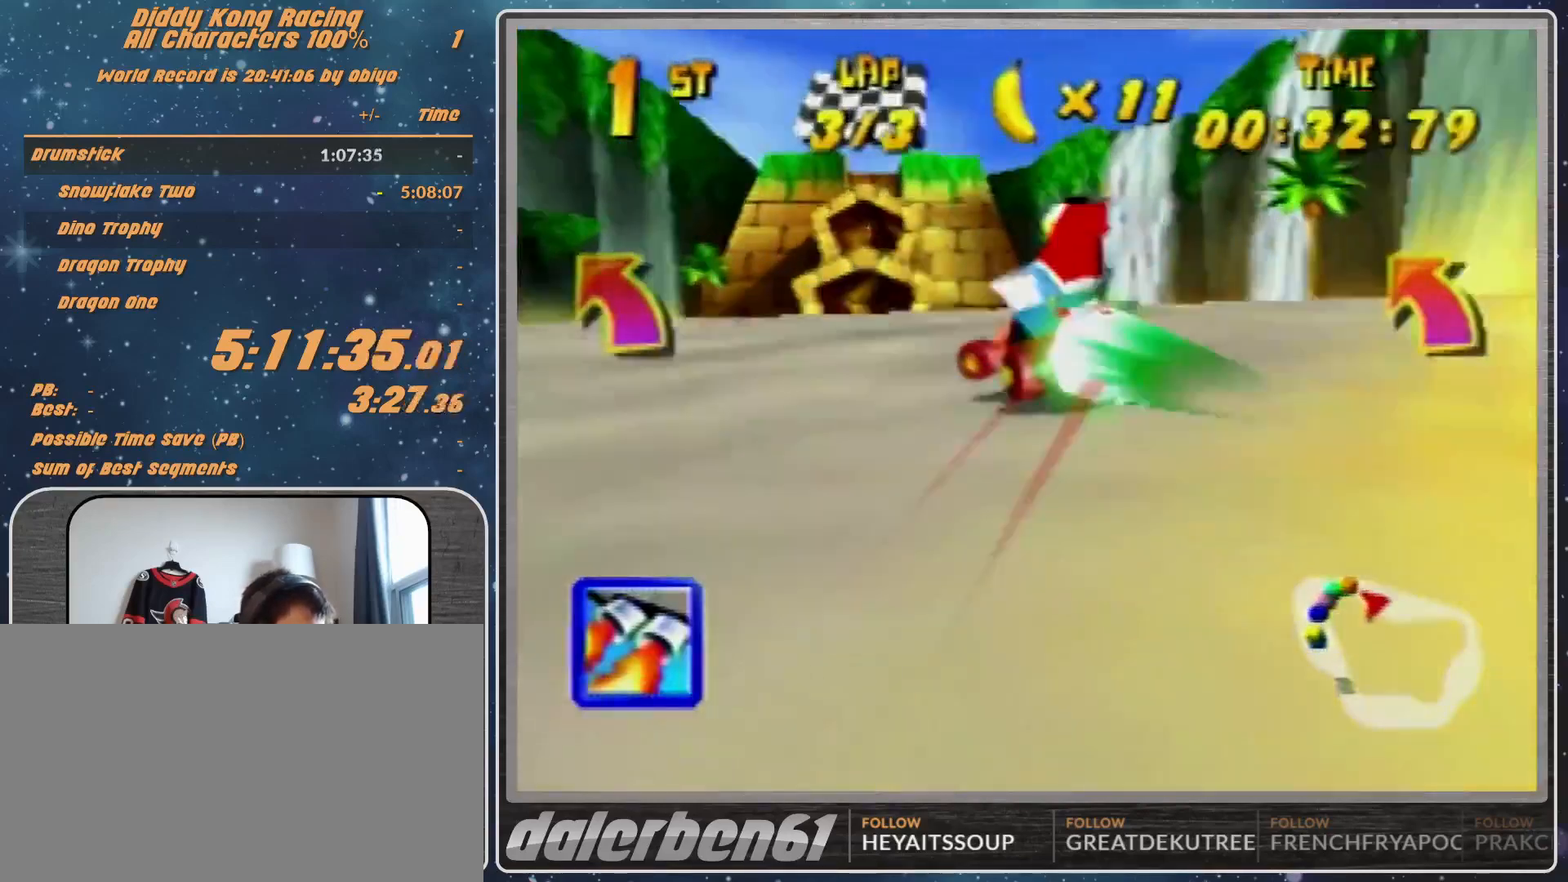
{"buttons": [], "left_stick": "right", "events": [[133, "Z", "down"], [200, "Z", "up"], [200, "left_stick", "center"], [300, "left_stick", "right"]]}
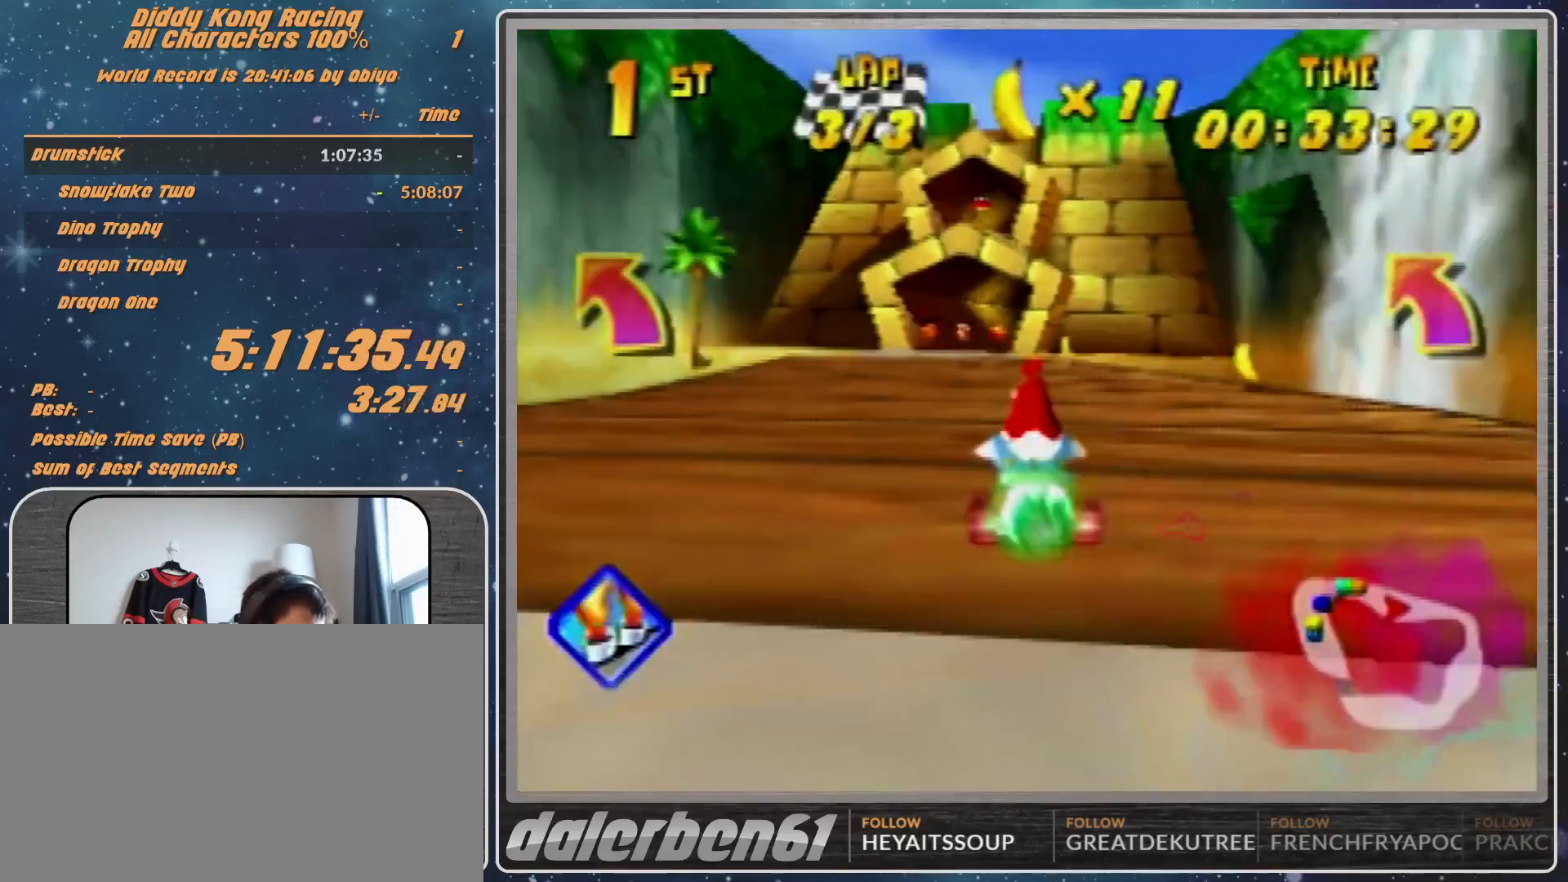
{"buttons": [], "left_stick": "right", "events": [[67, "left_stick", "up-right"], [100, "R1", "down"], [267, "R1", "up"], [433, "R1", "down"], [467, "R1", "up"], [467, "left_stick", "right"]]}
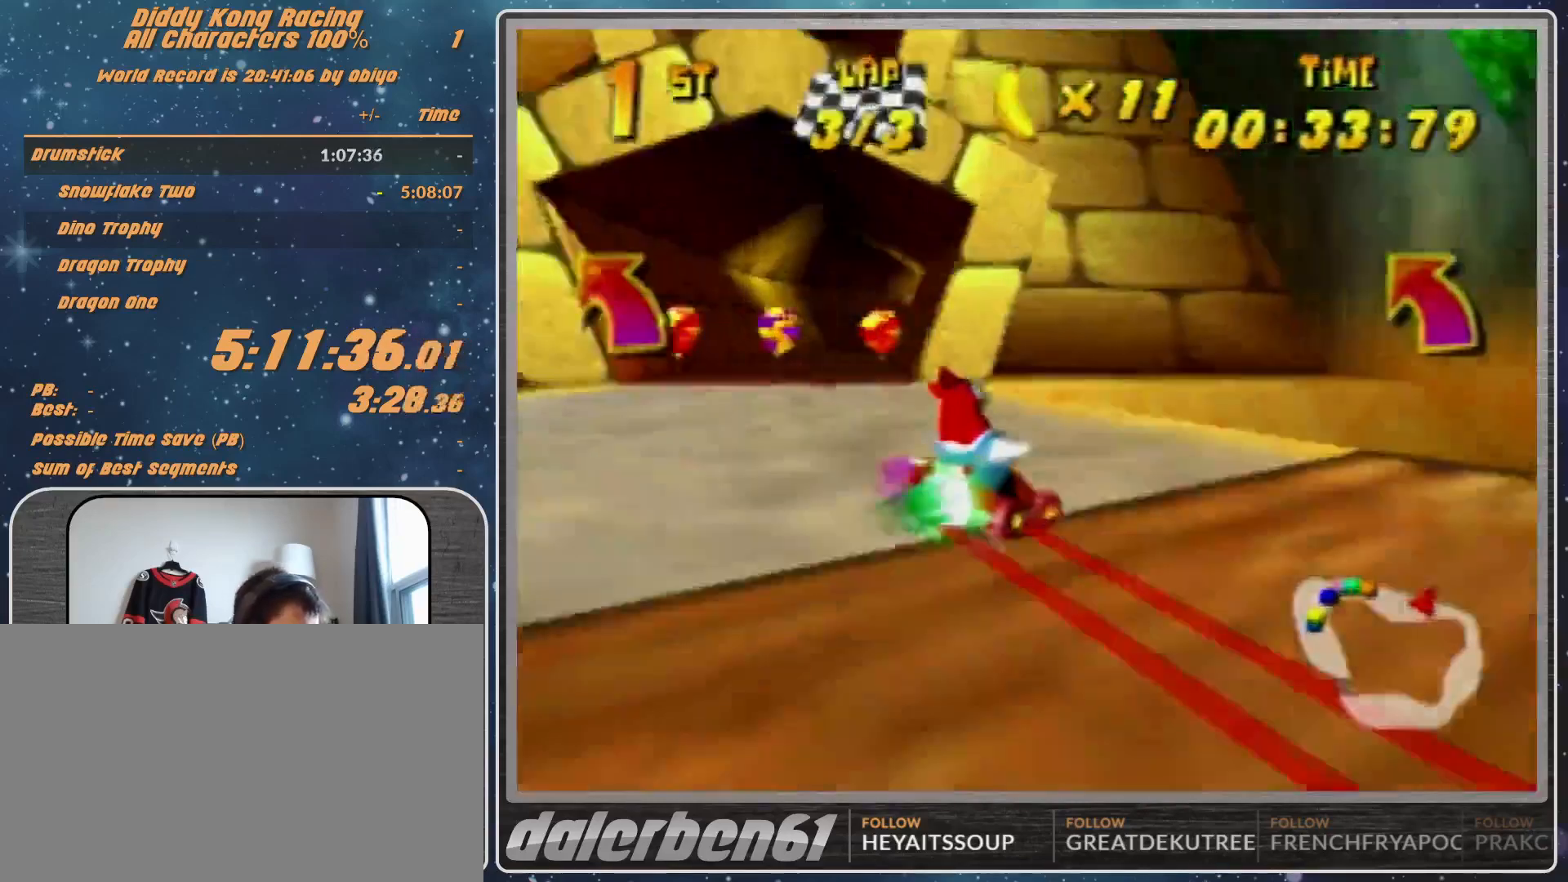
{"buttons": ["R1"], "left_stick": "right", "events": [[33, "R1", "down"]]}
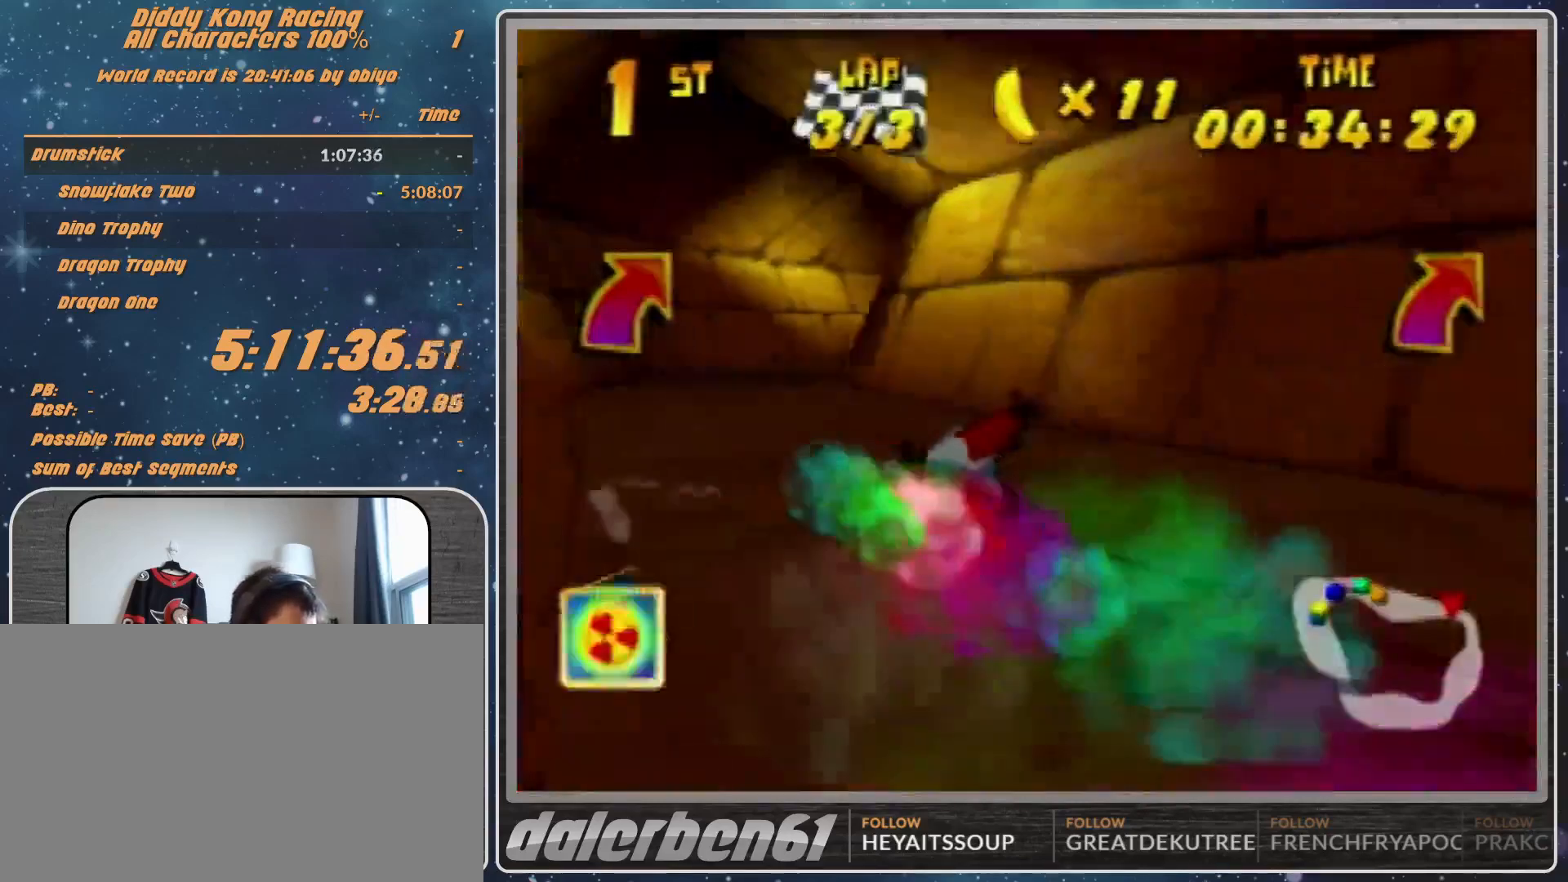
{"buttons": [], "left_stick": "up-right", "events": [[100, "R1", "up"], [167, "B", "down"], [267, "B", "up"], [300, "left_stick", "up-right"], [433, "A", "down"], [500, "A", "up"]]}
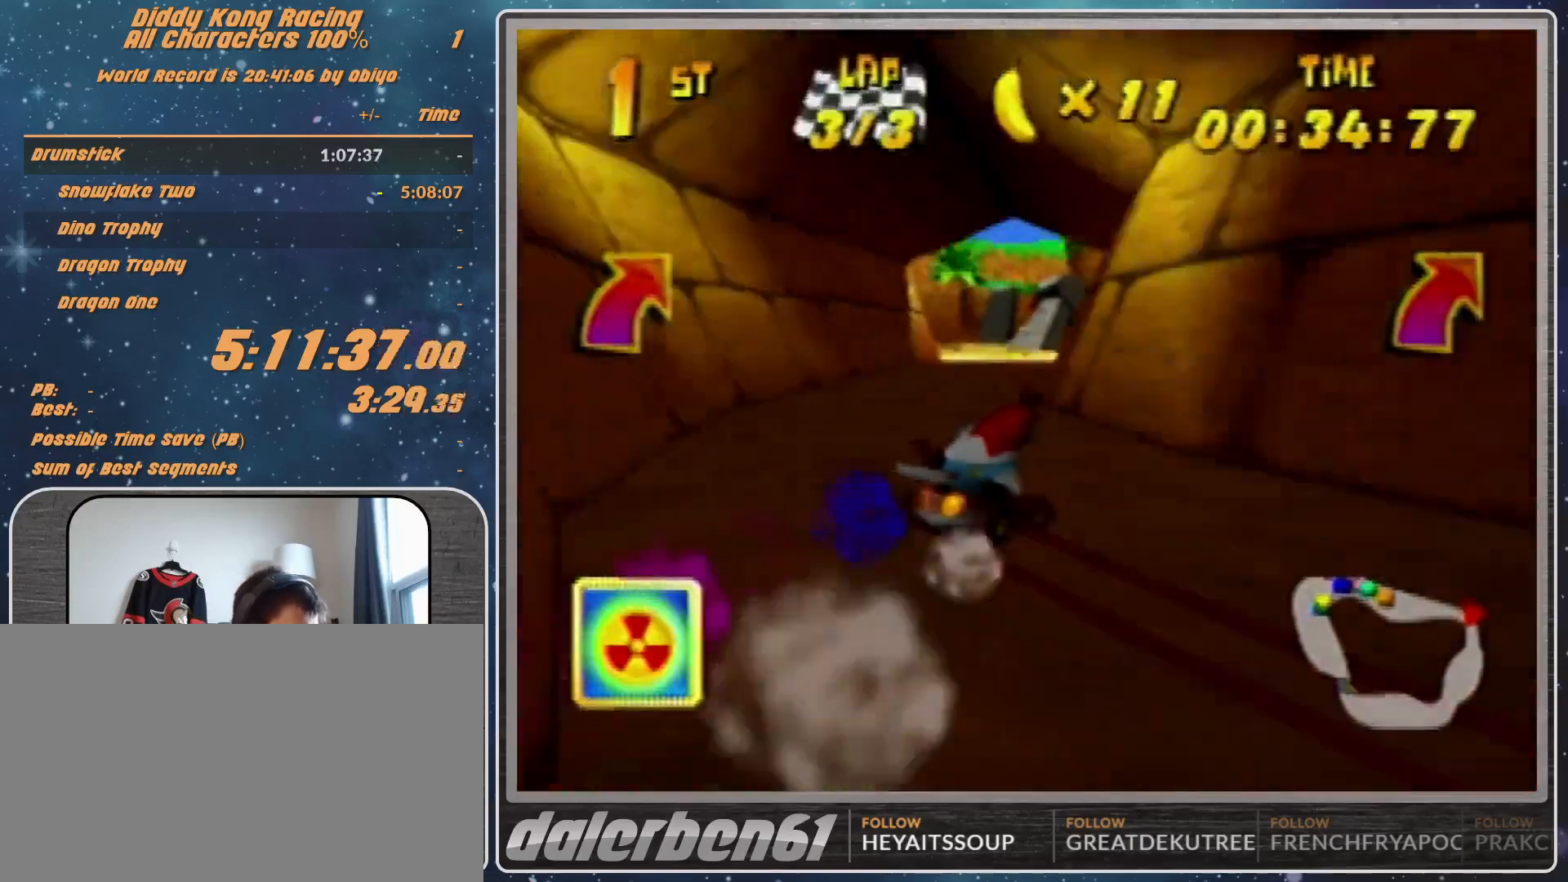
{"buttons": [], "left_stick": "center", "events": [[200, "left_stick", "center"], [300, "A", "down"], [367, "A", "up"], [467, "A", "down"], [500, "A", "up"]]}
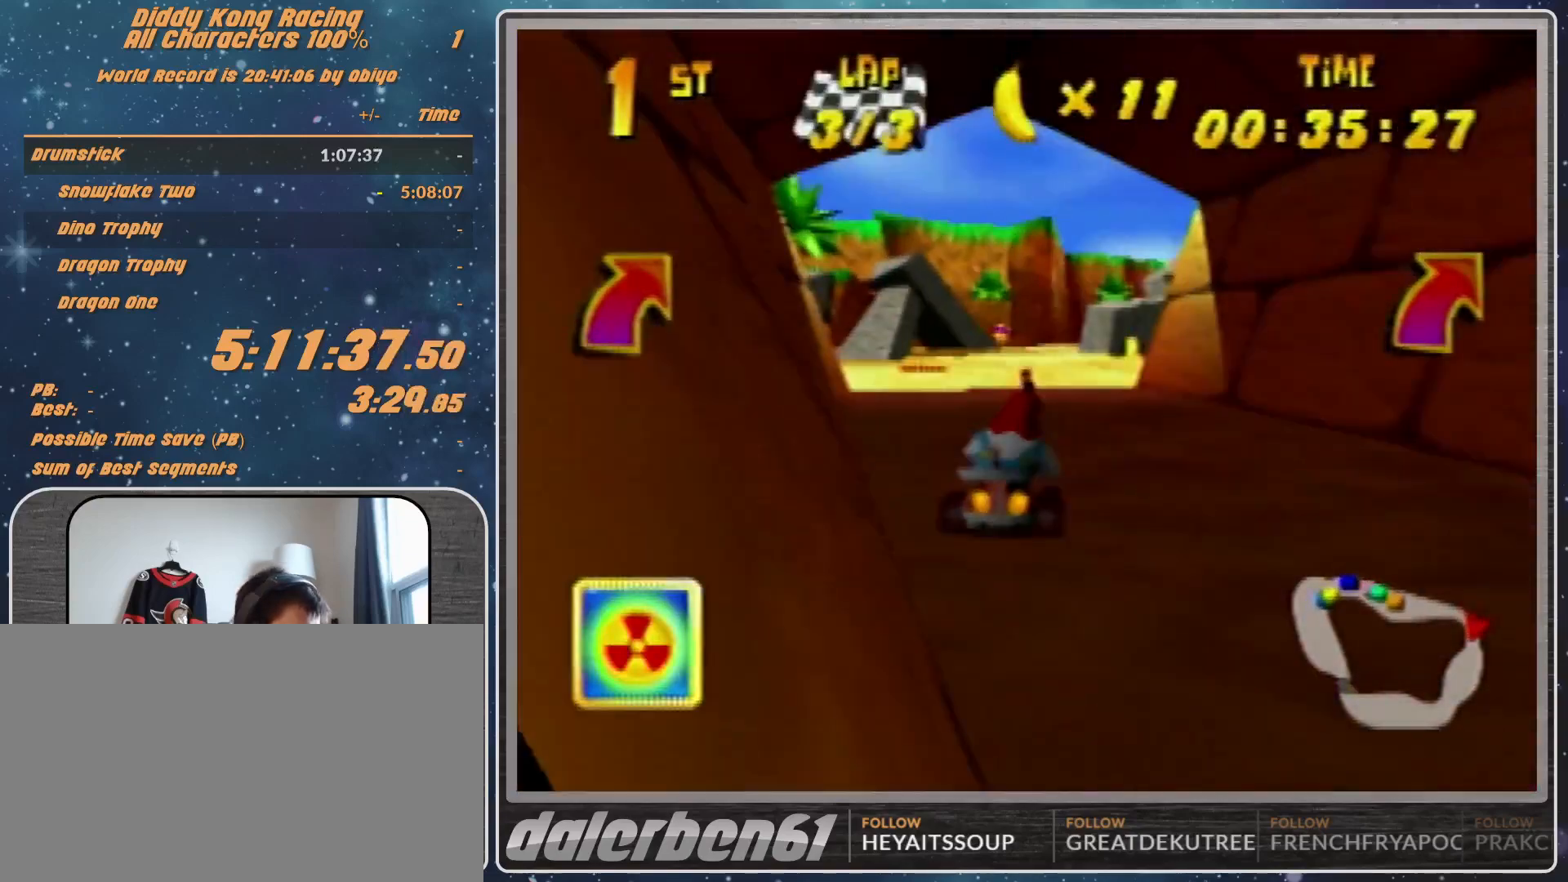
{"buttons": [], "left_stick": "up-right", "events": [[100, "A", "down"], [100, "left_stick", "right"], [167, "A", "up"], [167, "left_stick", "up-right"], [200, "R1", "down"], [233, "A", "down"], [300, "A", "up"], [400, "R1", "up"]]}
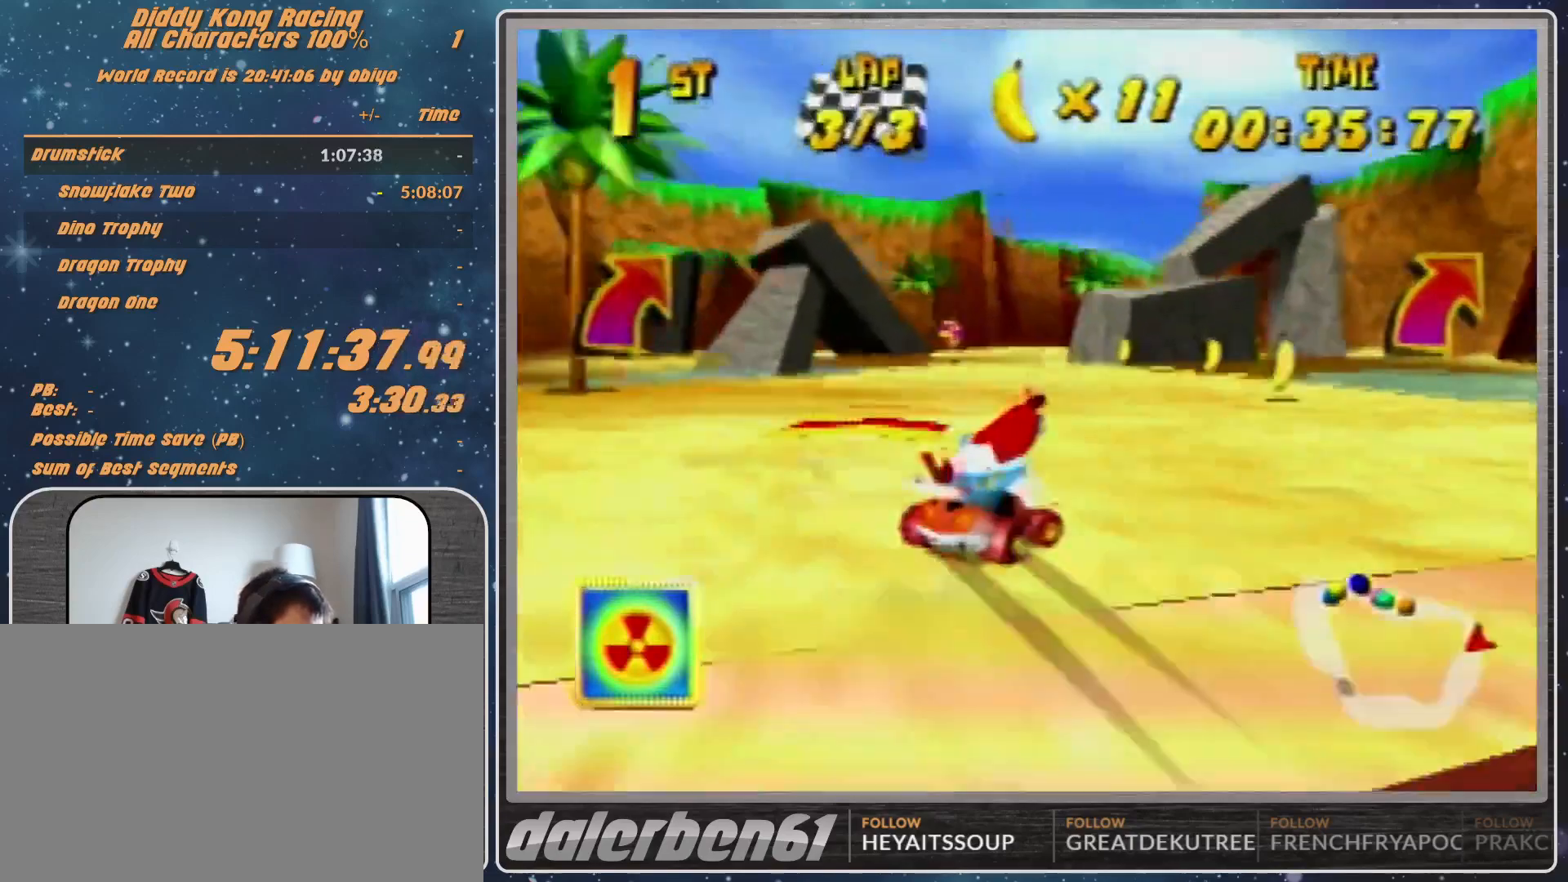
{"buttons": [], "left_stick": "center", "events": [[67, "left_stick", "center"], [300, "left_stick", "right"], [467, "left_stick", "center"]]}
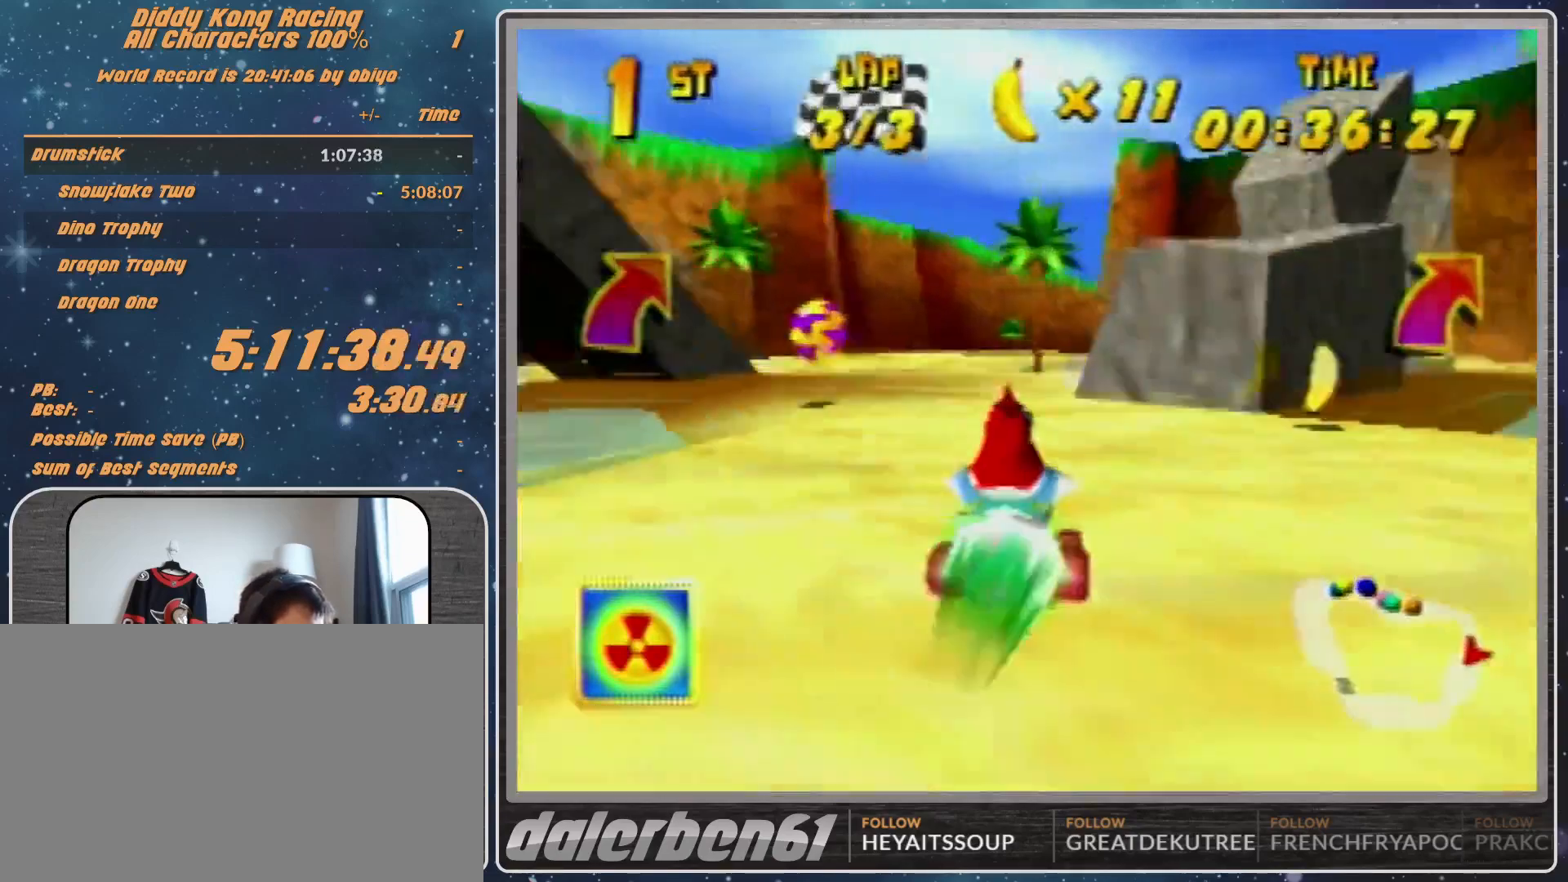
{"buttons": [], "left_stick": "down-right", "events": [[167, "left_stick", "down-right"]]}
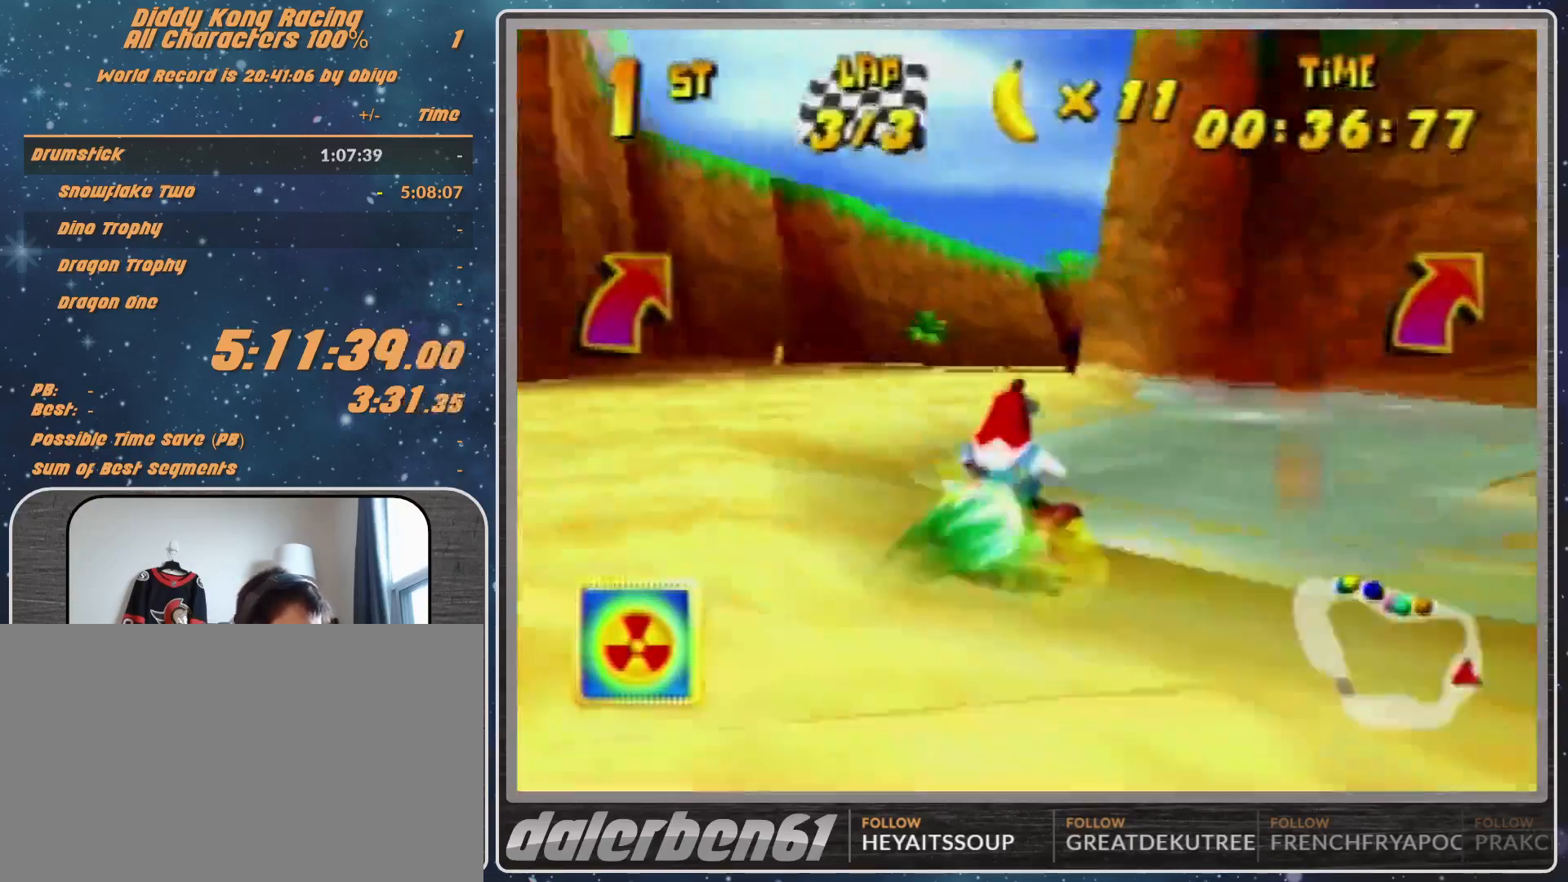
{"buttons": [], "left_stick": "right", "events": [[200, "left_stick", "center"], [333, "left_stick", "right"]]}
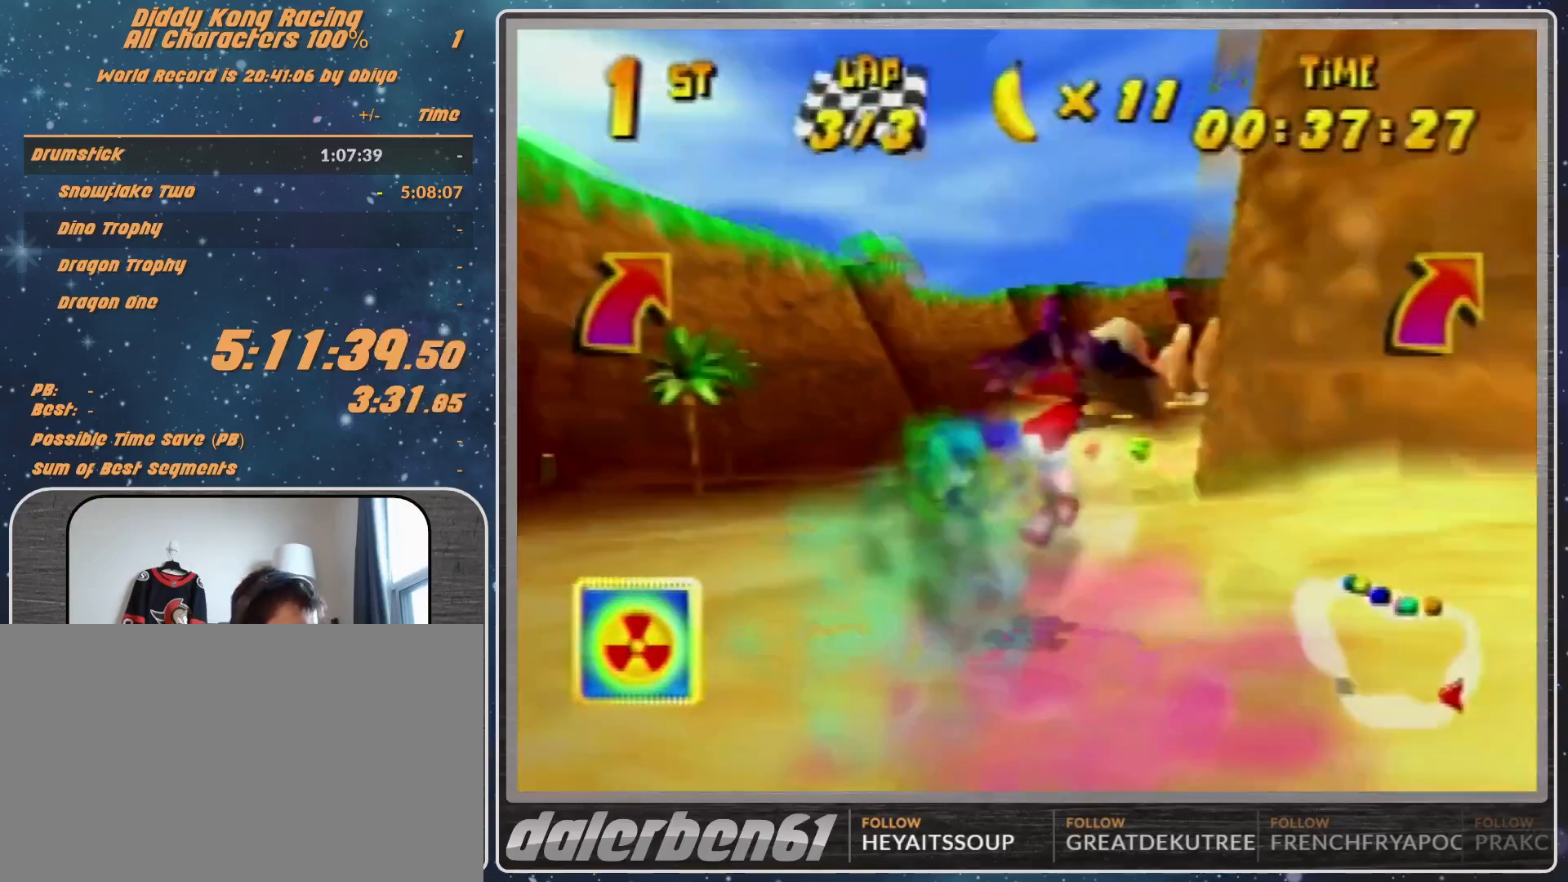
{"buttons": [], "left_stick": "up-right", "events": [[33, "A", "down"], [100, "A", "up"], [267, "A", "down"], [300, "A", "up"], [367, "left_stick", "up-right"], [467, "A", "down"], [500, "A", "up"]]}
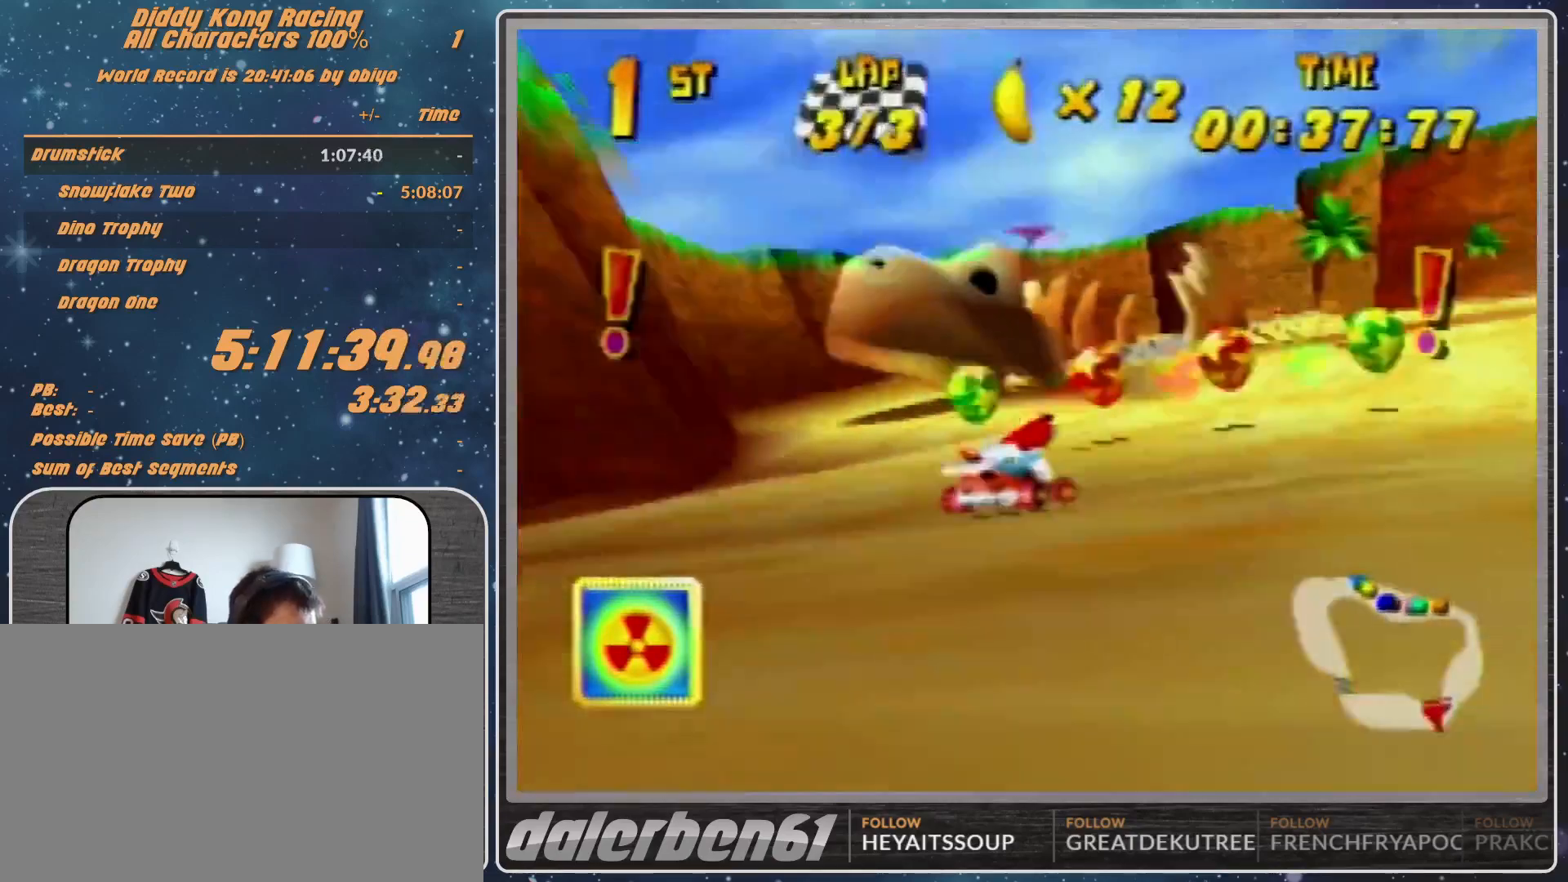
{"buttons": ["R1"], "left_stick": "up-right", "events": [[300, "A", "down"], [367, "A", "up"], [467, "A", "down"], [500, "A", "up"], [500, "R1", "down"]]}
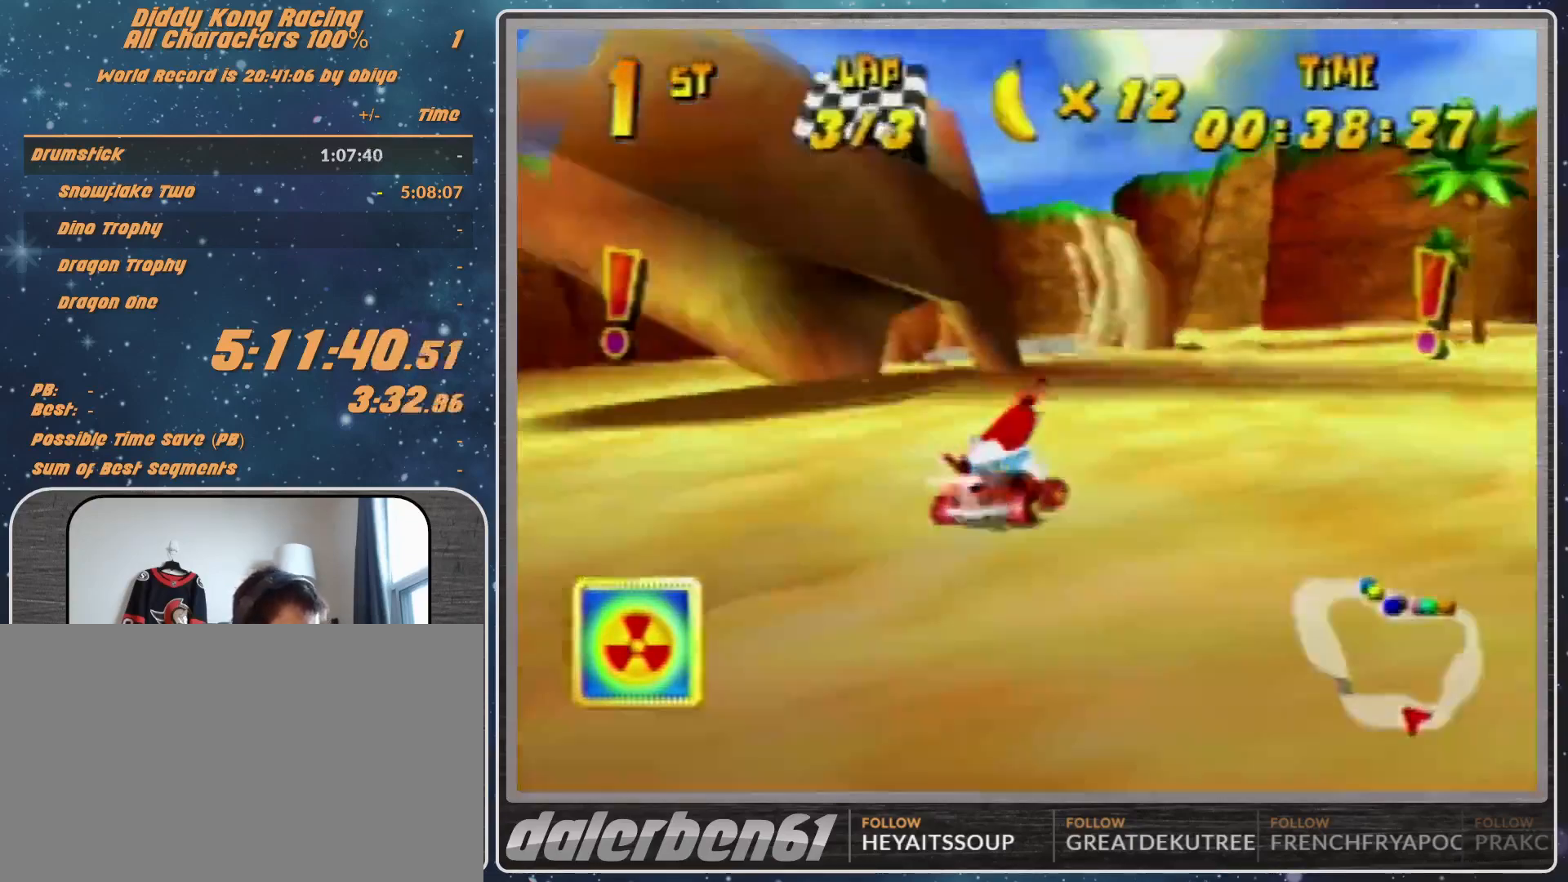
{"buttons": ["R1"], "left_stick": "right", "events": [[133, "A", "down"], [167, "A", "up"], [167, "R1", "up"], [200, "left_stick", "up-left"], [400, "left_stick", "right"], [500, "R1", "down"]]}
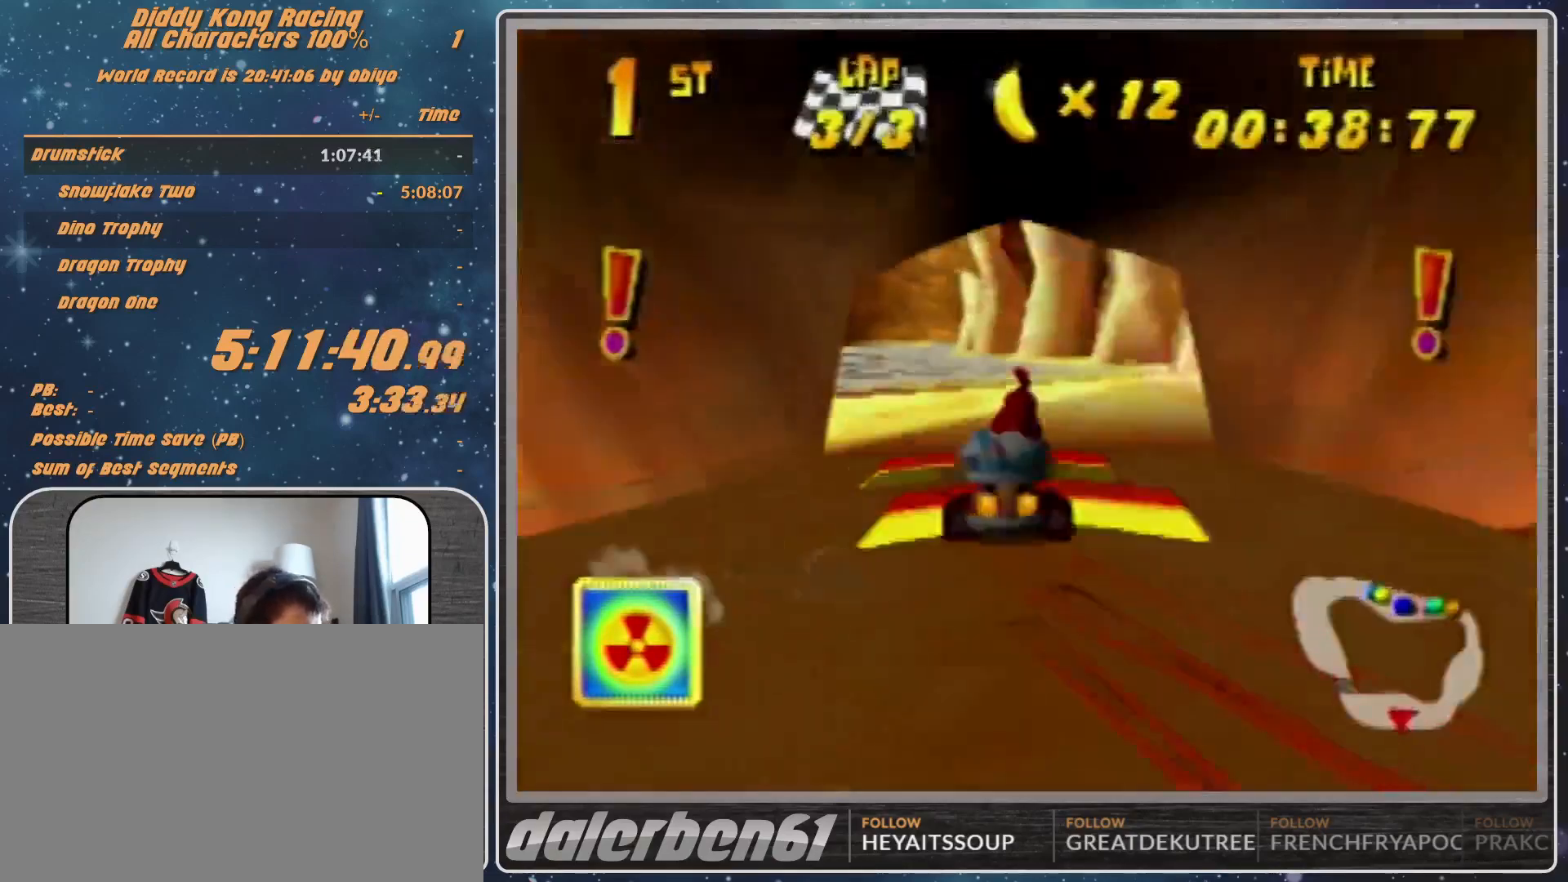
{"buttons": ["R1"], "left_stick": "right", "events": []}